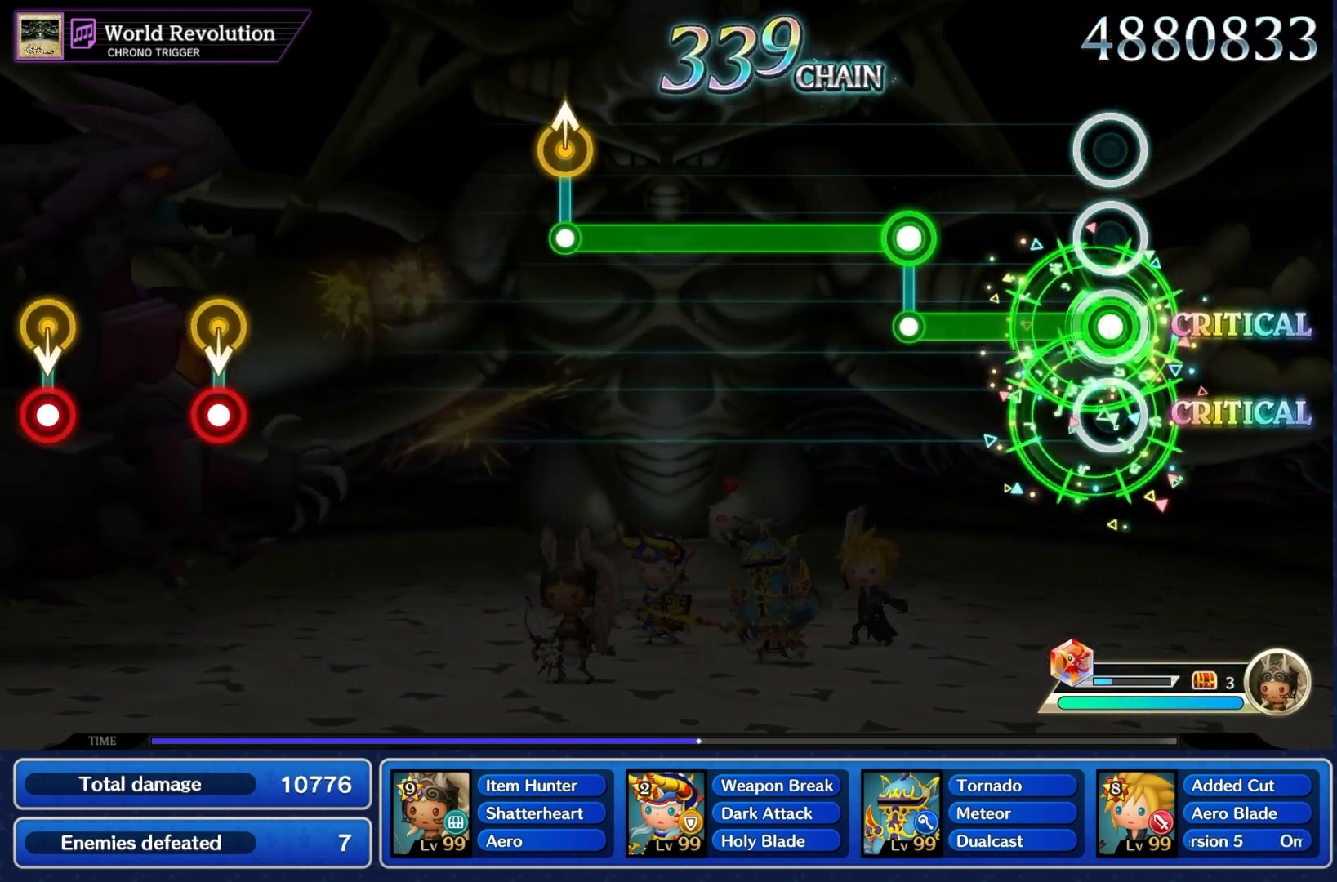
Gameplay with a controller (PlayStation layout); each line is a JSON object with the inputs held at the frame after it (dt_ms = milliseconds from this image to that frame). "events" lists button and stick changes between this image and that frame as [ms after this image, input, new state], when the widget could be followed in between. Not read: L3 R3.
{"dt_ms": 500, "buttons": ["R1"], "left_stick": "center", "right_stick": "center", "events": [[267, "L1", "up"], [267, "R1", "down"]]}
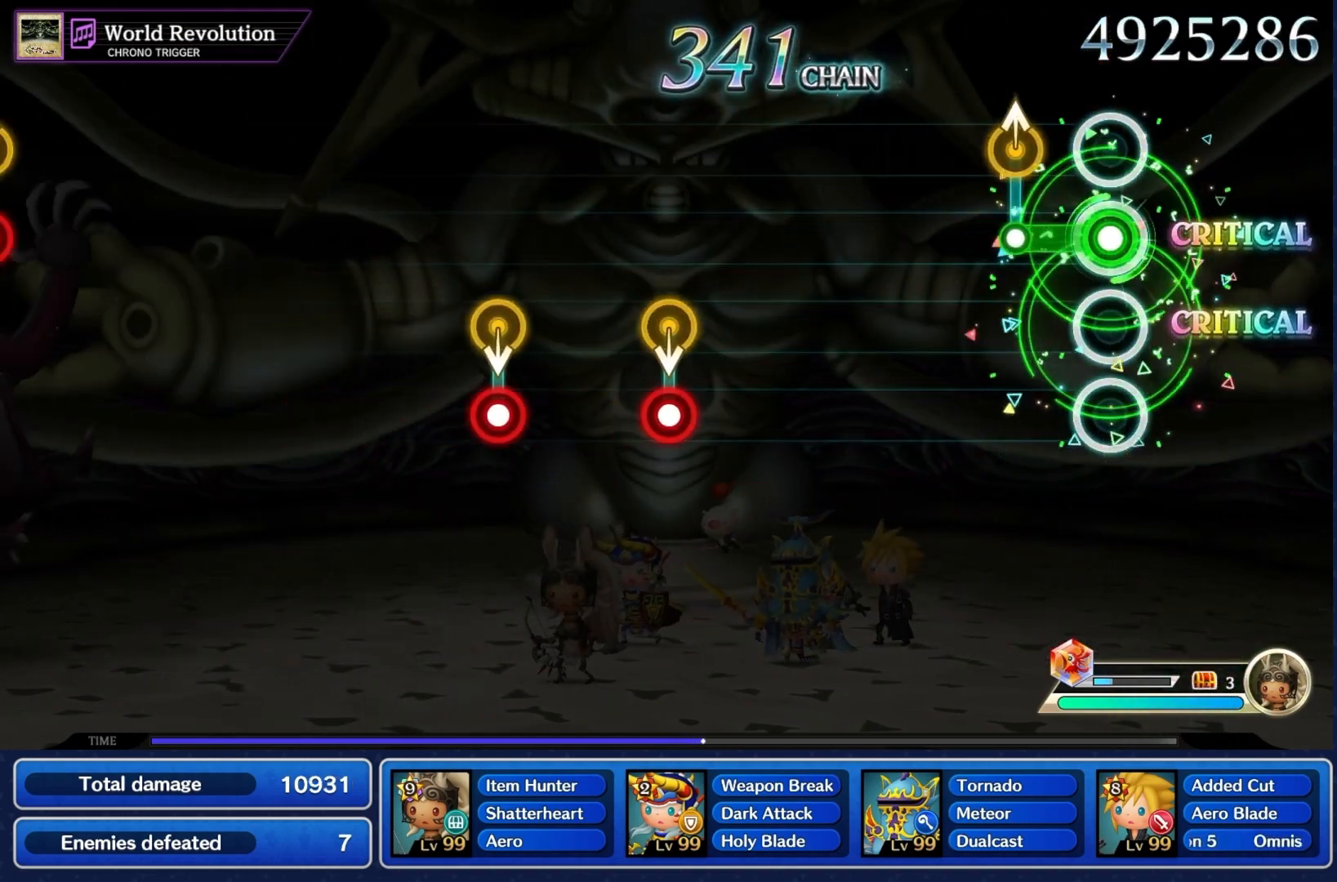
{"dt_ms": 500, "buttons": ["CROSS"], "left_stick": "center", "right_stick": "center", "events": [[133, "R1", "up"], [133, "left_stick", "up"], [233, "left_stick", "center"], [500, "CROSS", "down"]]}
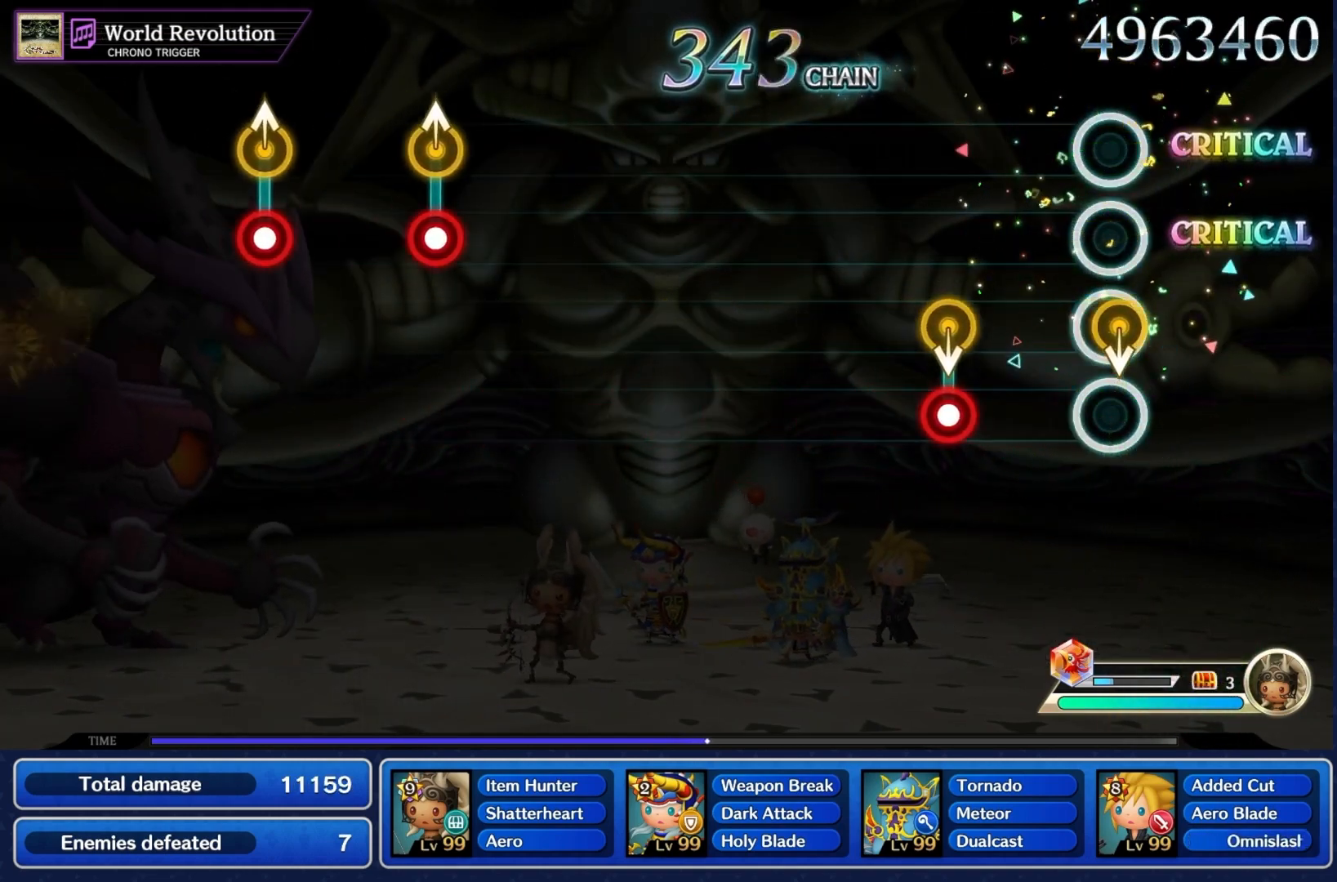
{"dt_ms": 500, "buttons": [], "left_stick": "center", "right_stick": "center", "events": [[100, "CROSS", "up"], [200, "CROSS", "down"], [300, "CROSS", "up"]]}
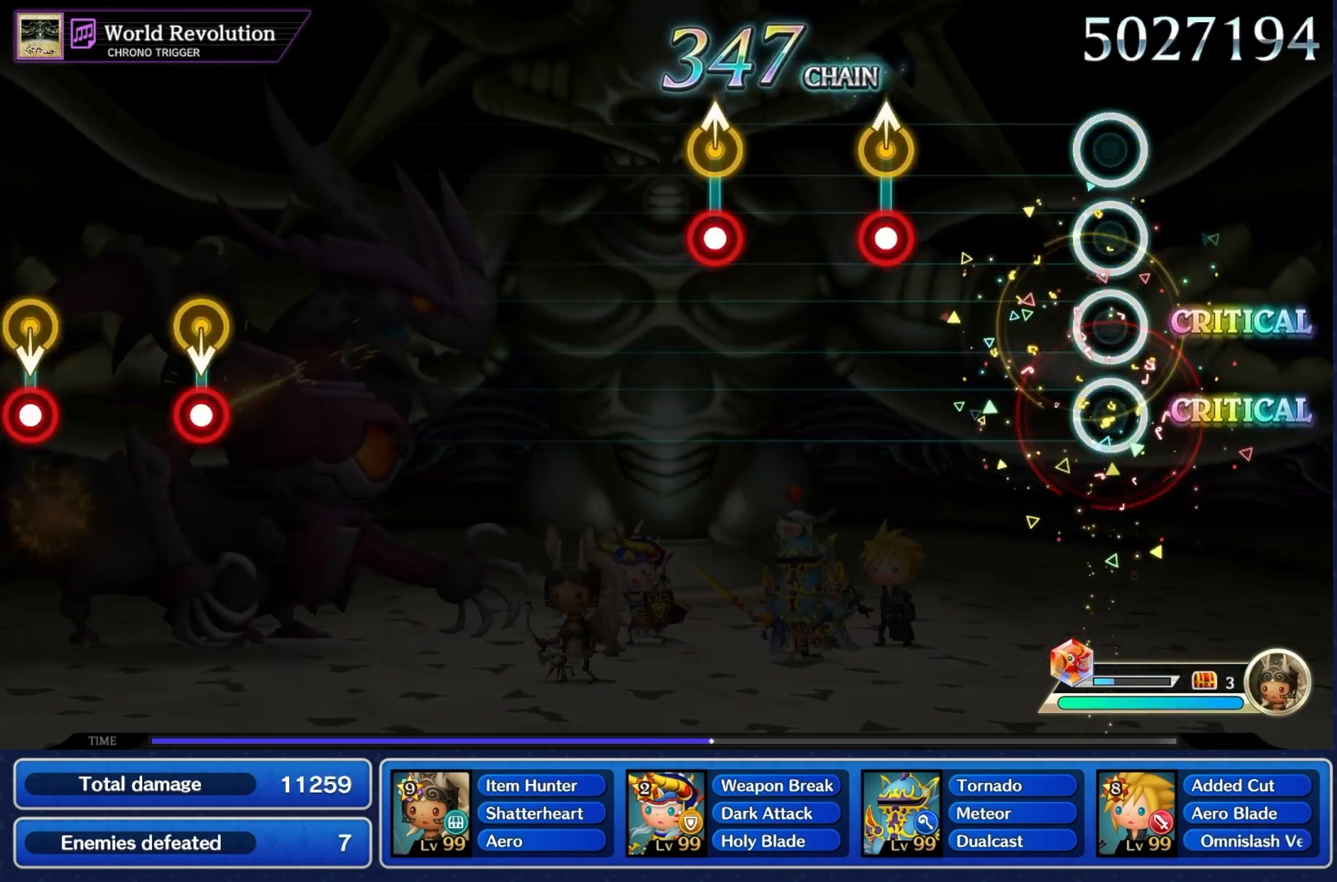
{"dt_ms": 500, "buttons": ["CROSS"], "left_stick": "up", "right_stick": "center", "events": [[300, "CROSS", "down"], [300, "left_stick", "up"], [400, "CROSS", "up"], [400, "left_stick", "center"], [467, "CROSS", "down"], [467, "left_stick", "up"]]}
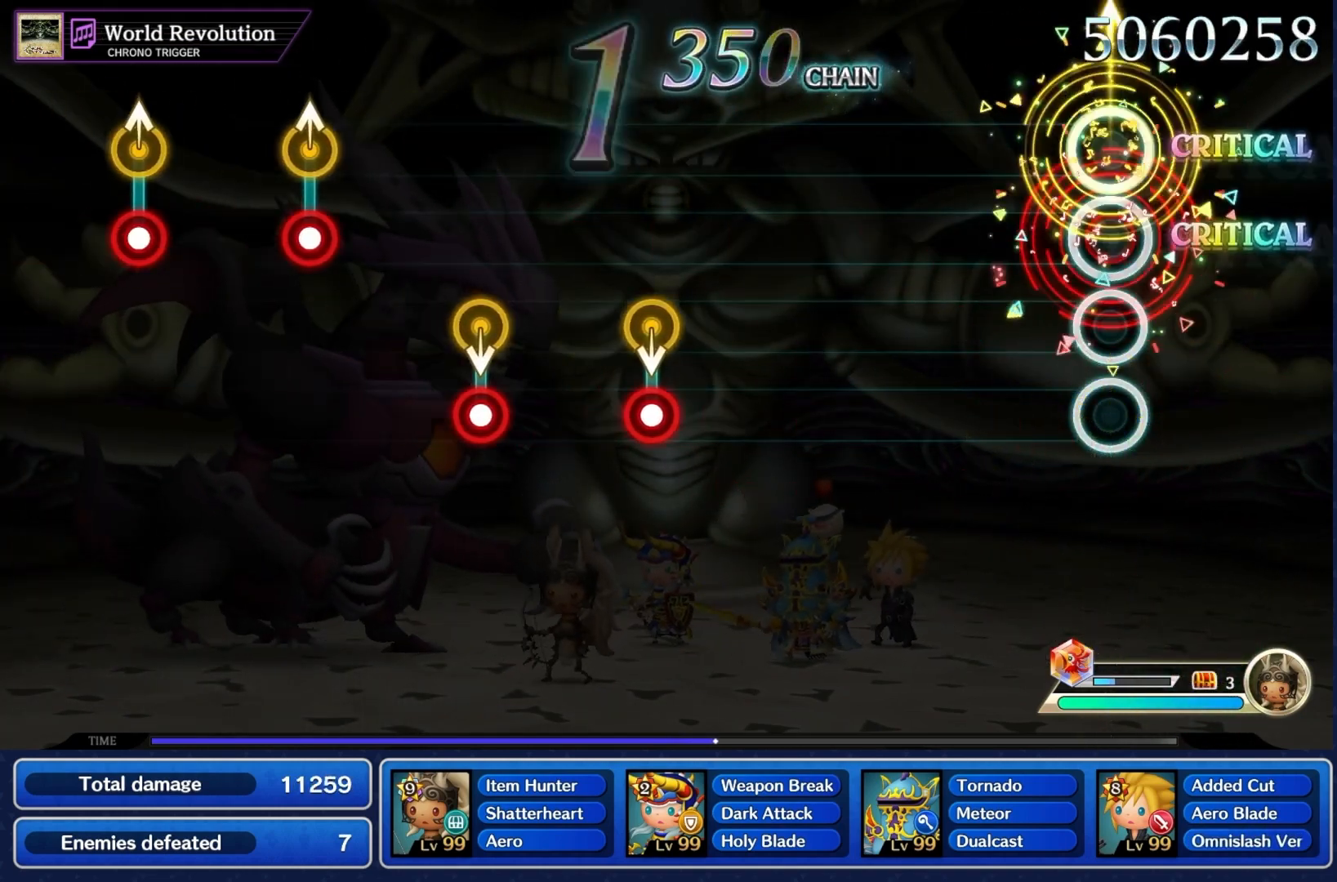
{"dt_ms": 500, "buttons": [], "left_stick": "center", "right_stick": "center", "events": [[67, "CROSS", "up"], [67, "left_stick", "center"]]}
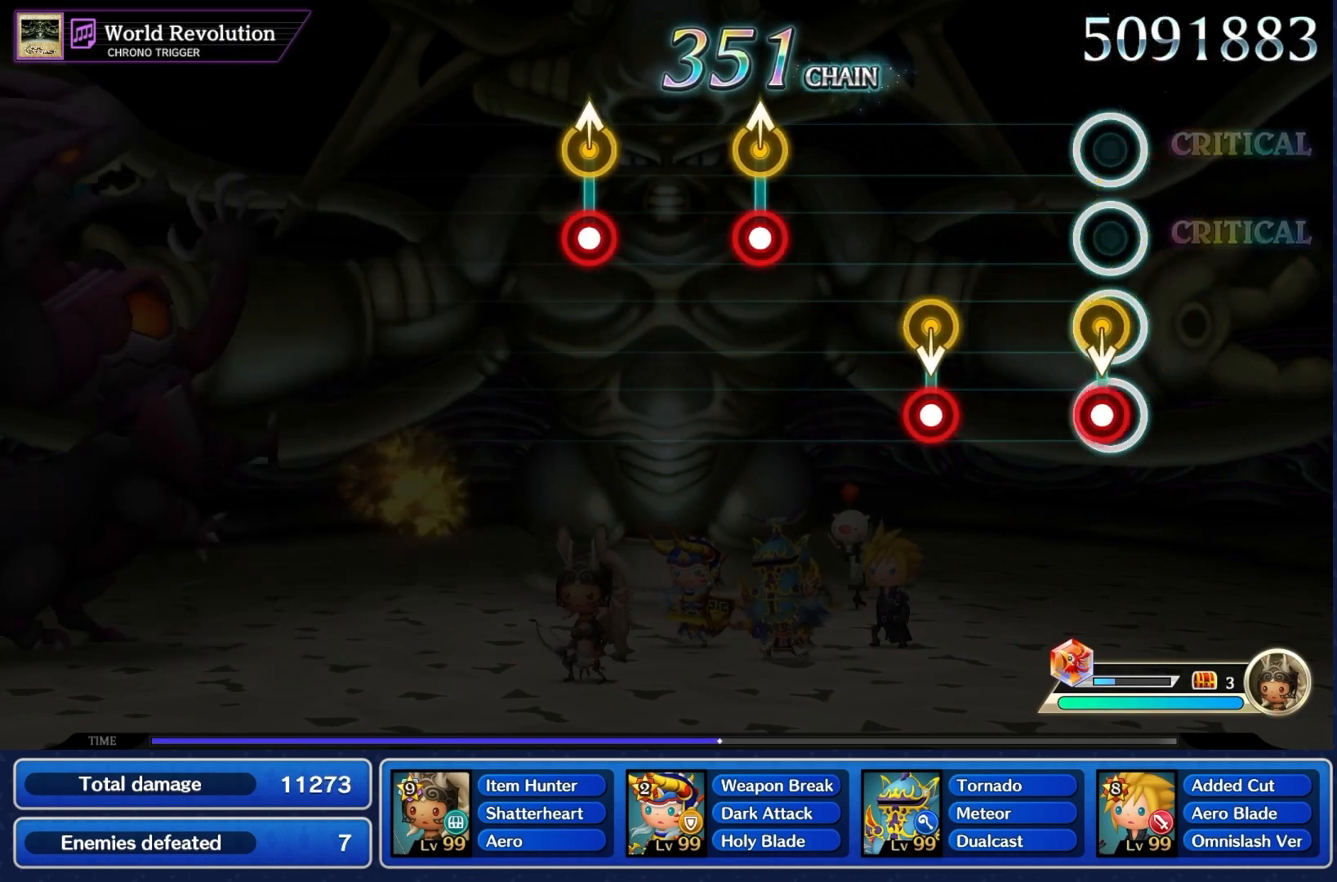
{"dt_ms": 500, "buttons": ["CROSS"], "left_stick": "up", "right_stick": "center"}
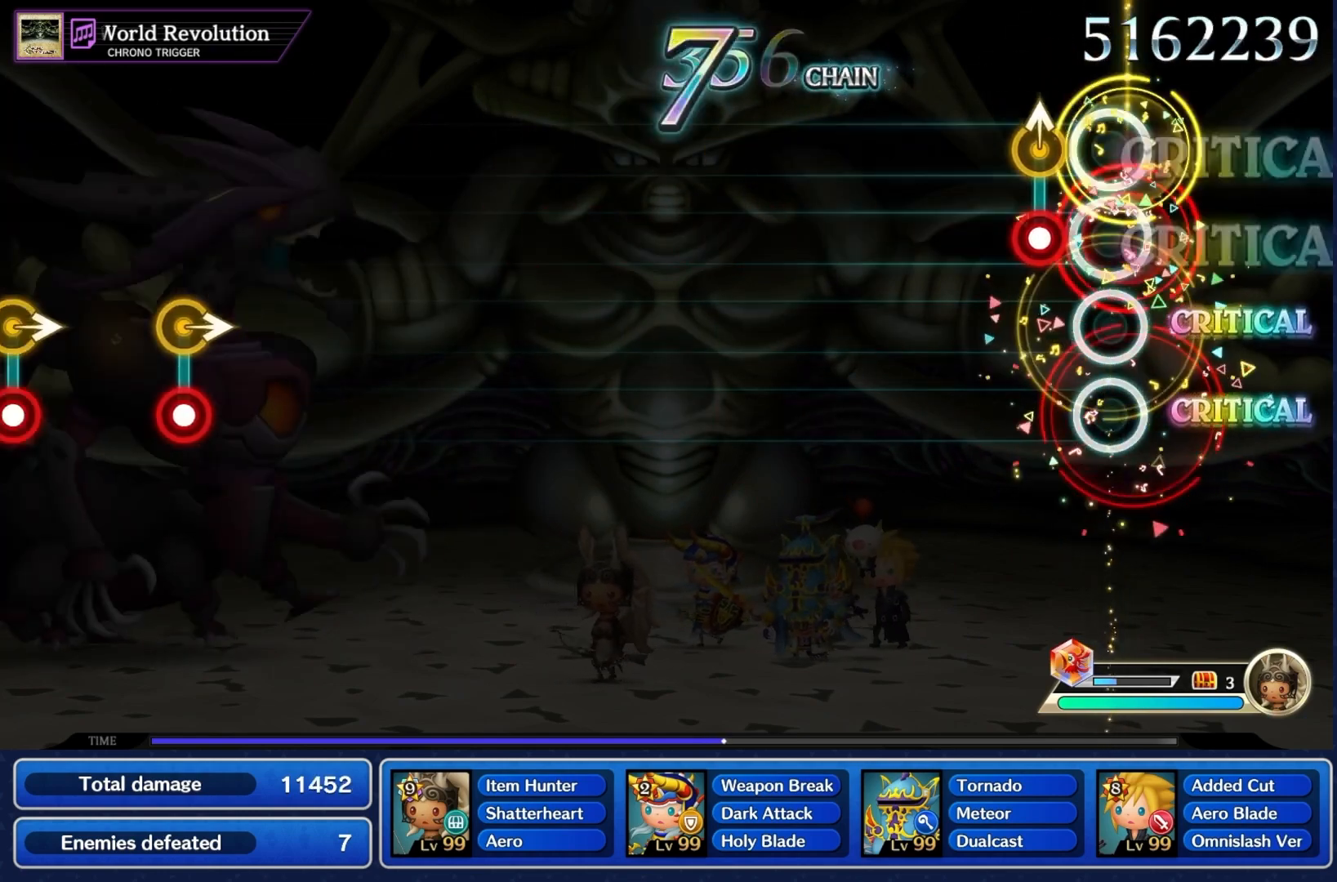
{"dt_ms": 500, "buttons": [], "left_stick": "center", "right_stick": "center", "events": [[33, "CROSS", "up"], [33, "left_stick", "center"], [100, "left_stick", "up"], [133, "CROSS", "down"], [200, "CROSS", "up"], [200, "left_stick", "center"]]}
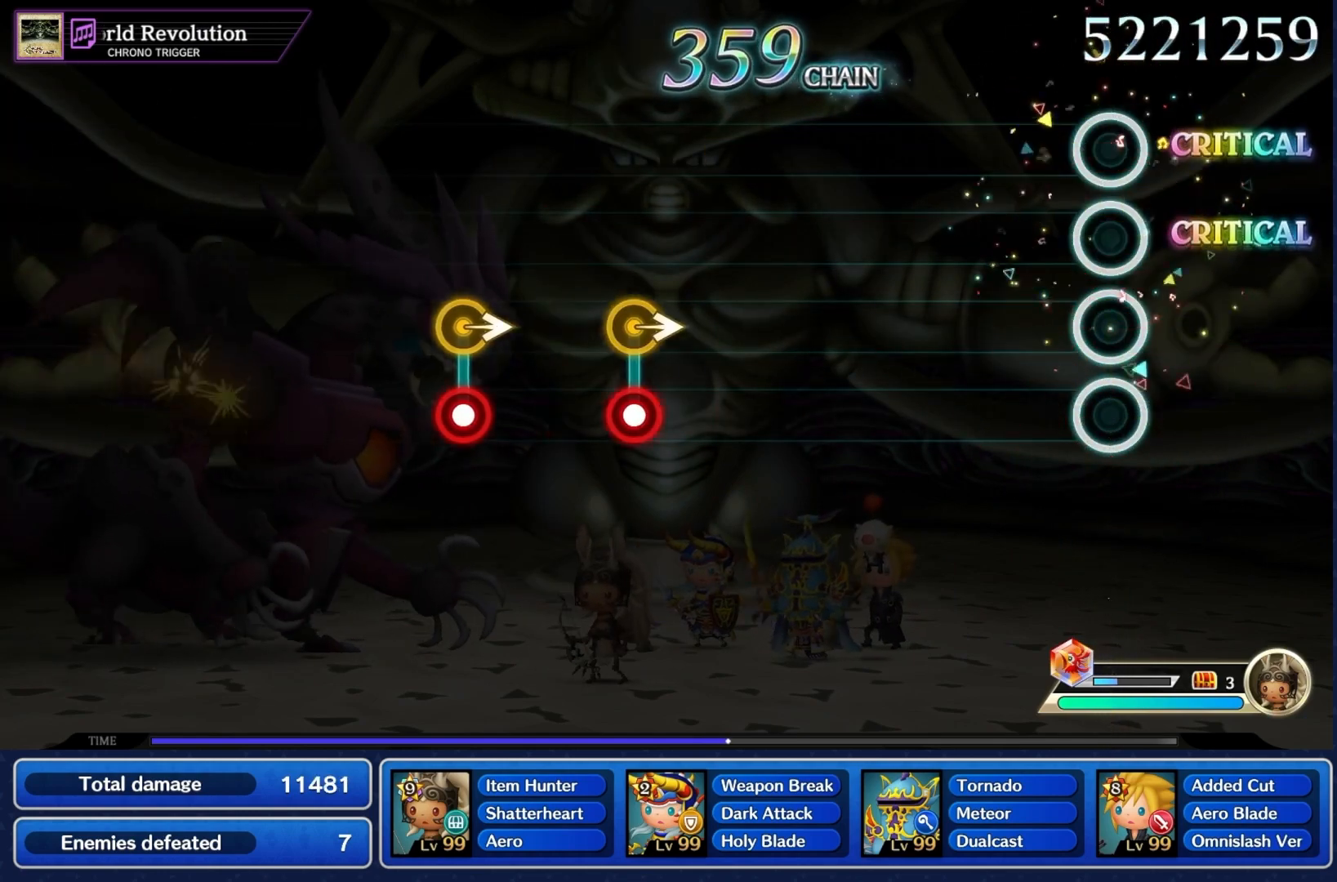
{"dt_ms": 500, "buttons": [], "left_stick": "center", "right_stick": "center", "events": []}
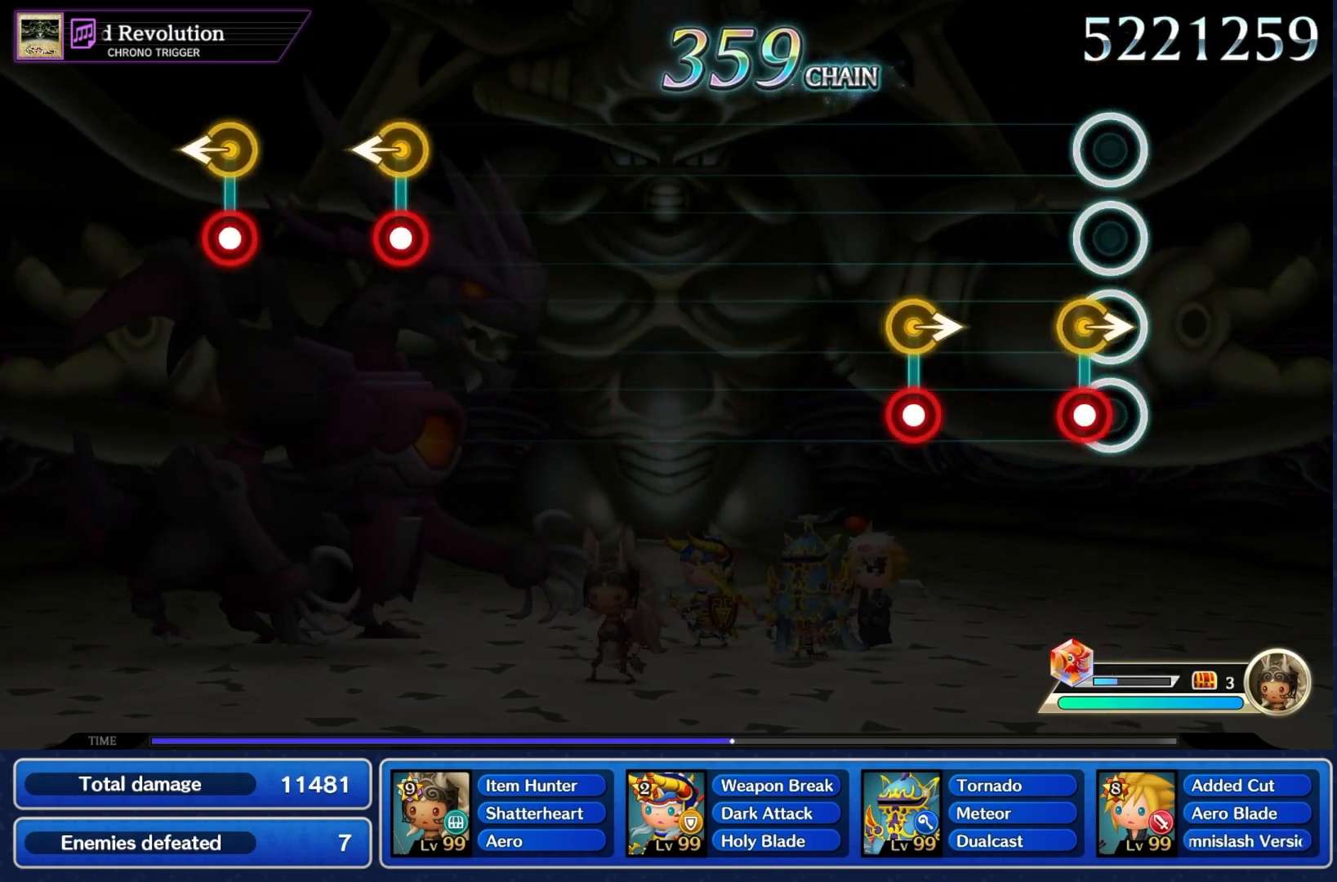
{"dt_ms": 500, "buttons": [], "left_stick": "center", "right_stick": "center", "events": [[67, "R1", "down"], [100, "right_stick", "right"], [167, "R1", "up"], [200, "right_stick", "center"], [267, "R1", "down"], [267, "right_stick", "right"], [367, "R1", "up"], [367, "right_stick", "center"]]}
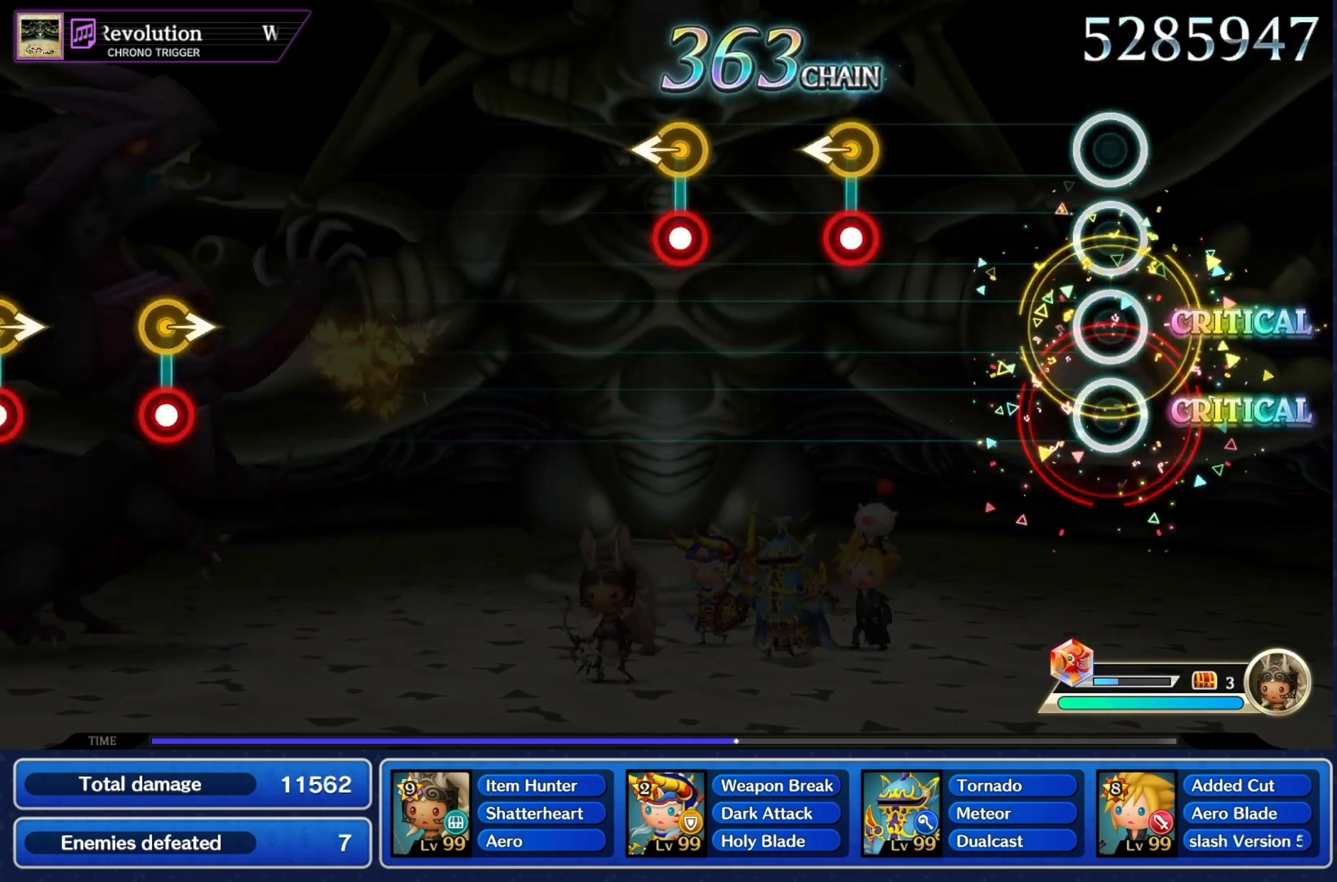
{"dt_ms": 1000, "buttons": [], "left_stick": "center", "right_stick": "center"}
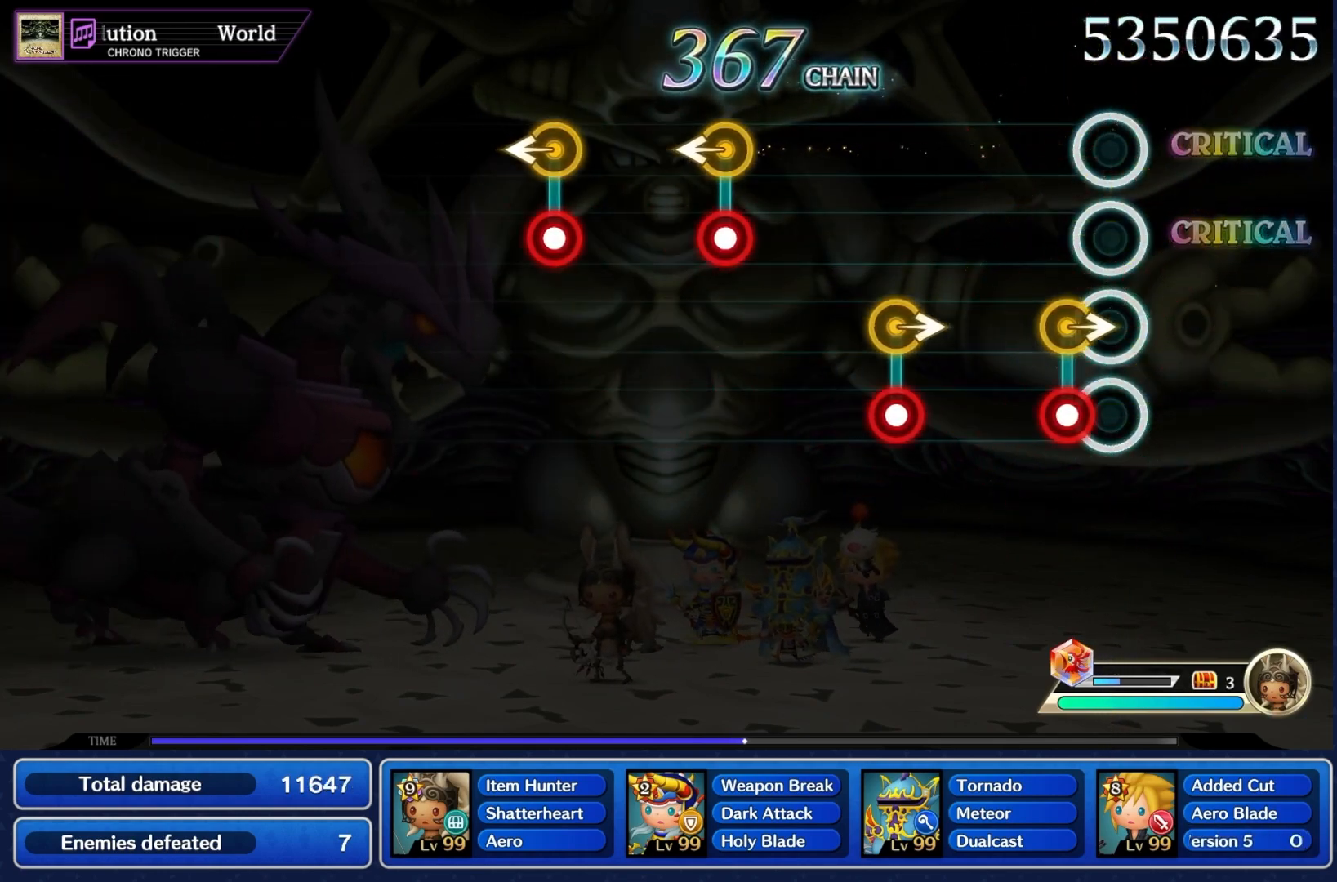
{"dt_ms": 500, "buttons": ["L1"], "left_stick": "left", "right_stick": "center", "events": [[67, "R1", "down"], [67, "right_stick", "right"], [167, "R1", "up"], [167, "right_stick", "center"], [267, "R1", "down"], [267, "right_stick", "right"], [400, "R1", "up"], [400, "right_stick", "center"], [500, "L1", "down"], [500, "left_stick", "left"]]}
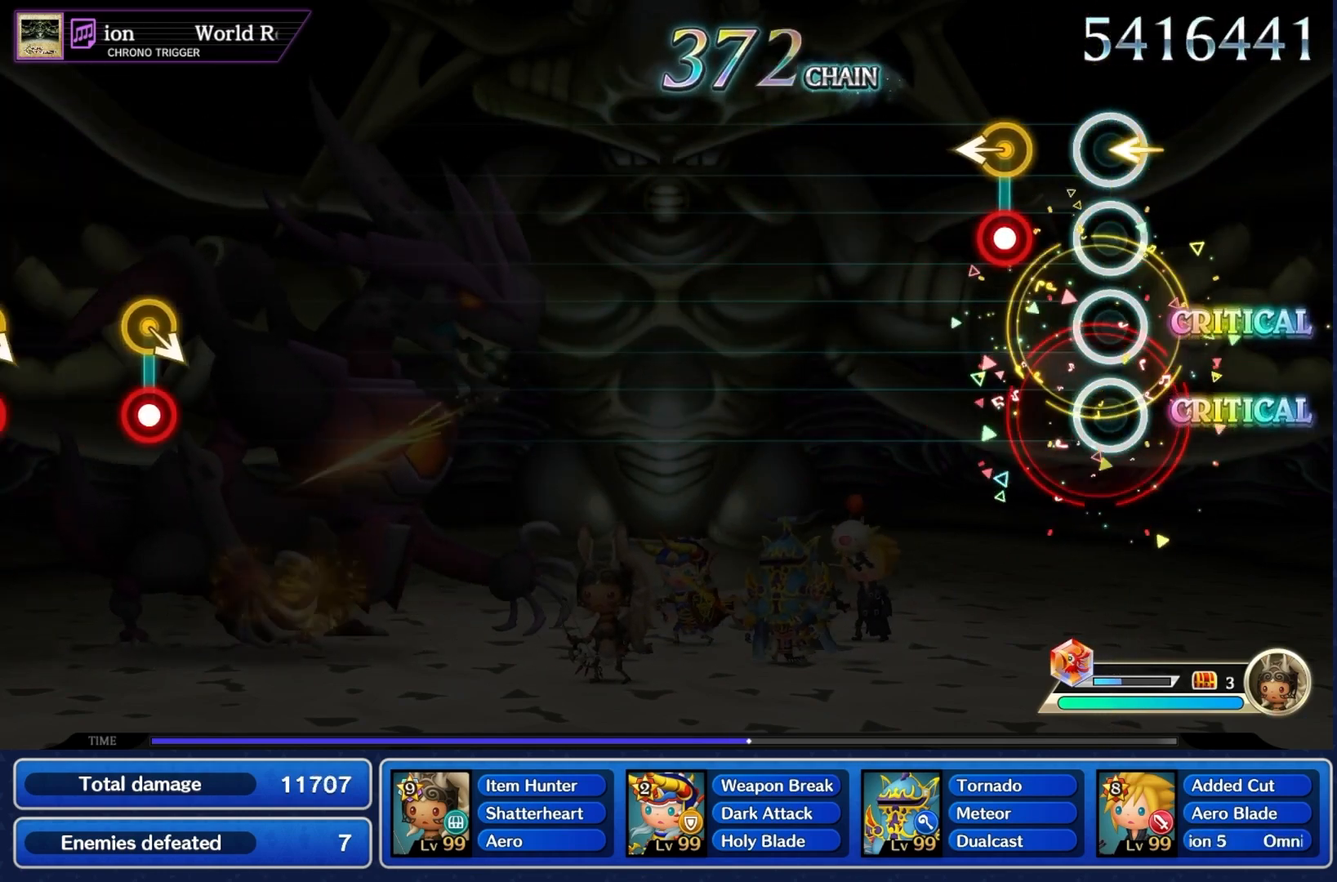
{"dt_ms": 500, "buttons": [], "left_stick": "center", "right_stick": "center", "events": [[100, "L1", "up"], [167, "L1", "down"], [167, "L2", "down"], [267, "L1", "up"], [267, "L2", "up"], [267, "left_stick", "center"]]}
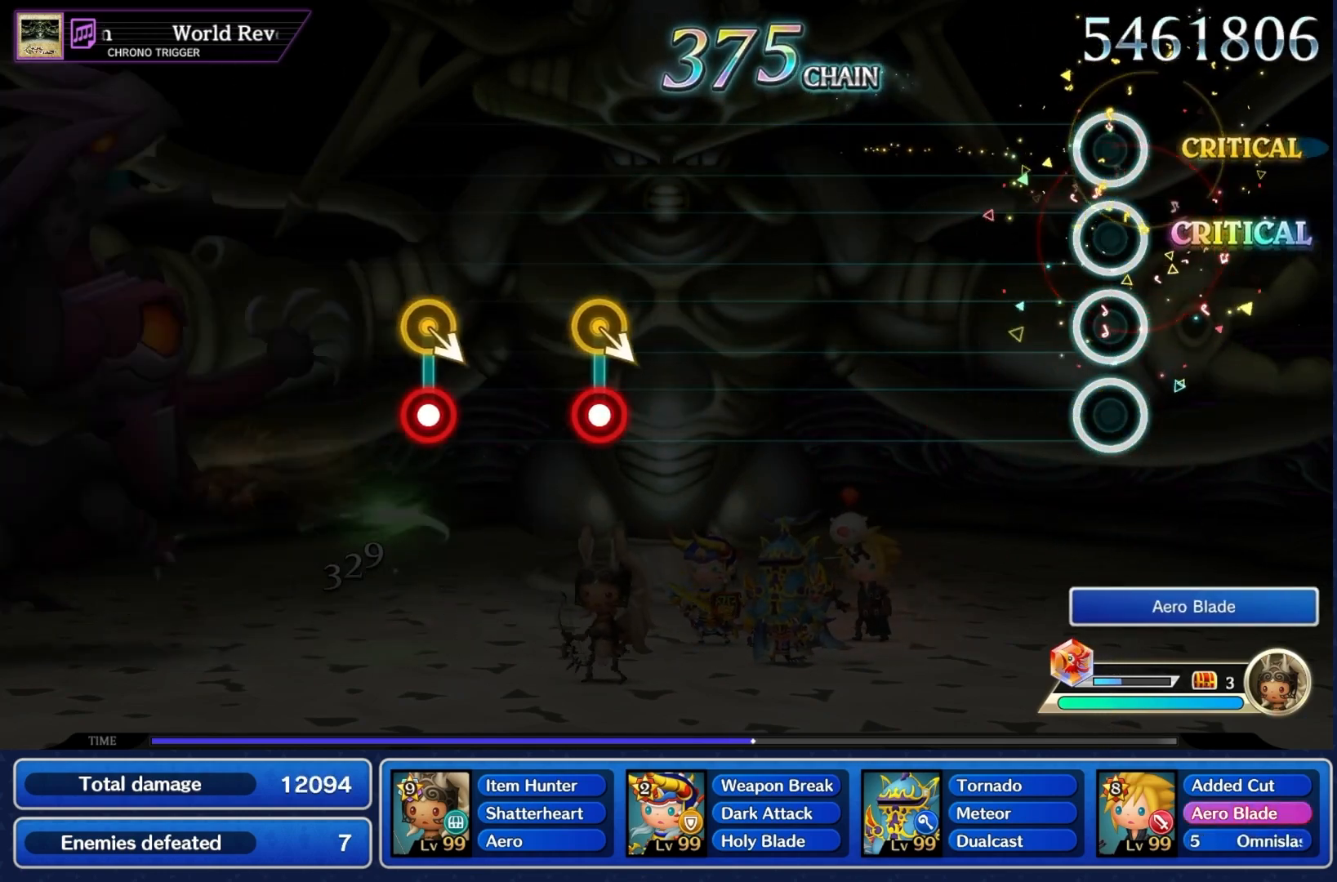
{"dt_ms": 500, "buttons": [], "left_stick": "center", "right_stick": "center", "events": []}
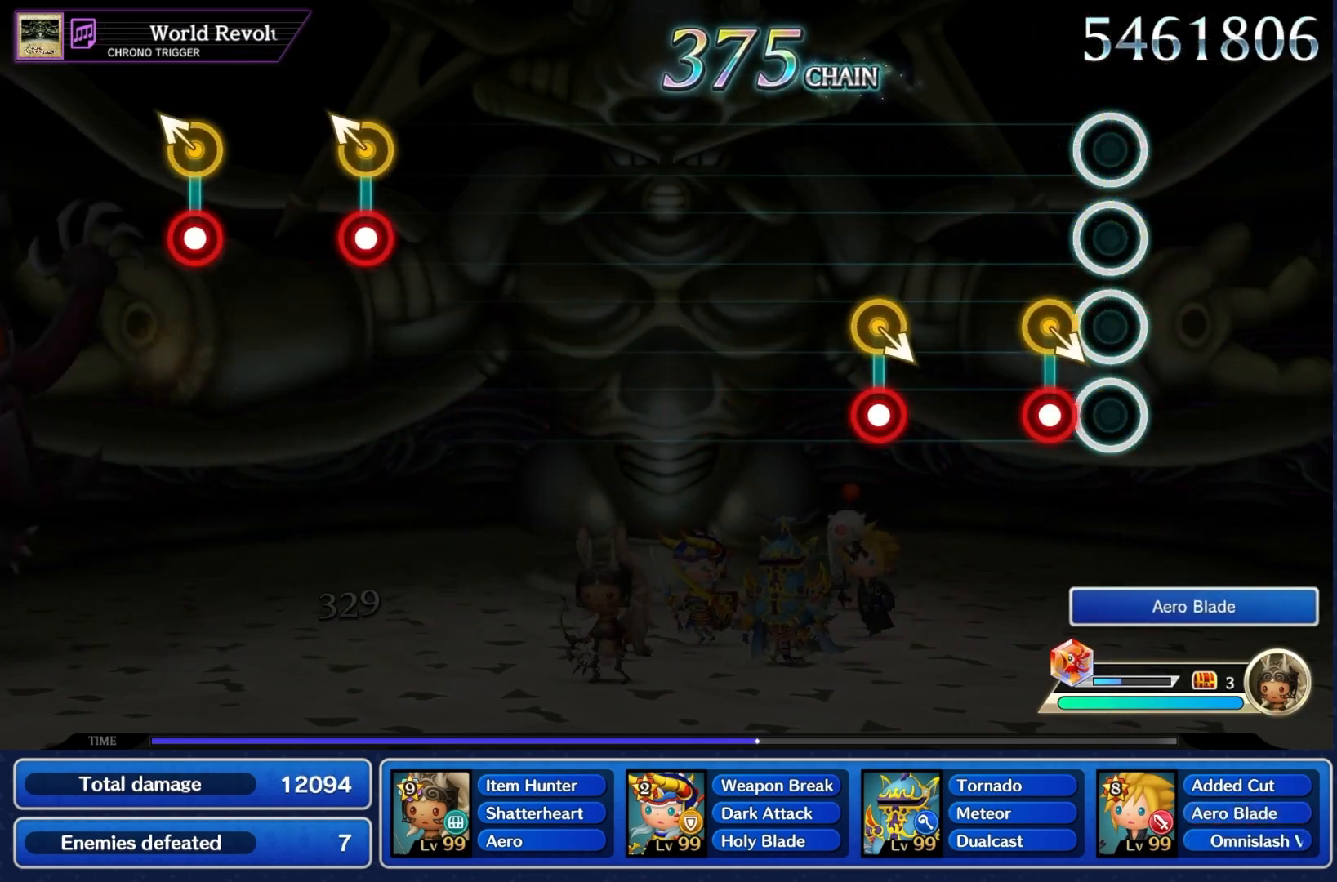
{"dt_ms": 500, "buttons": [], "left_stick": "center", "right_stick": "center"}
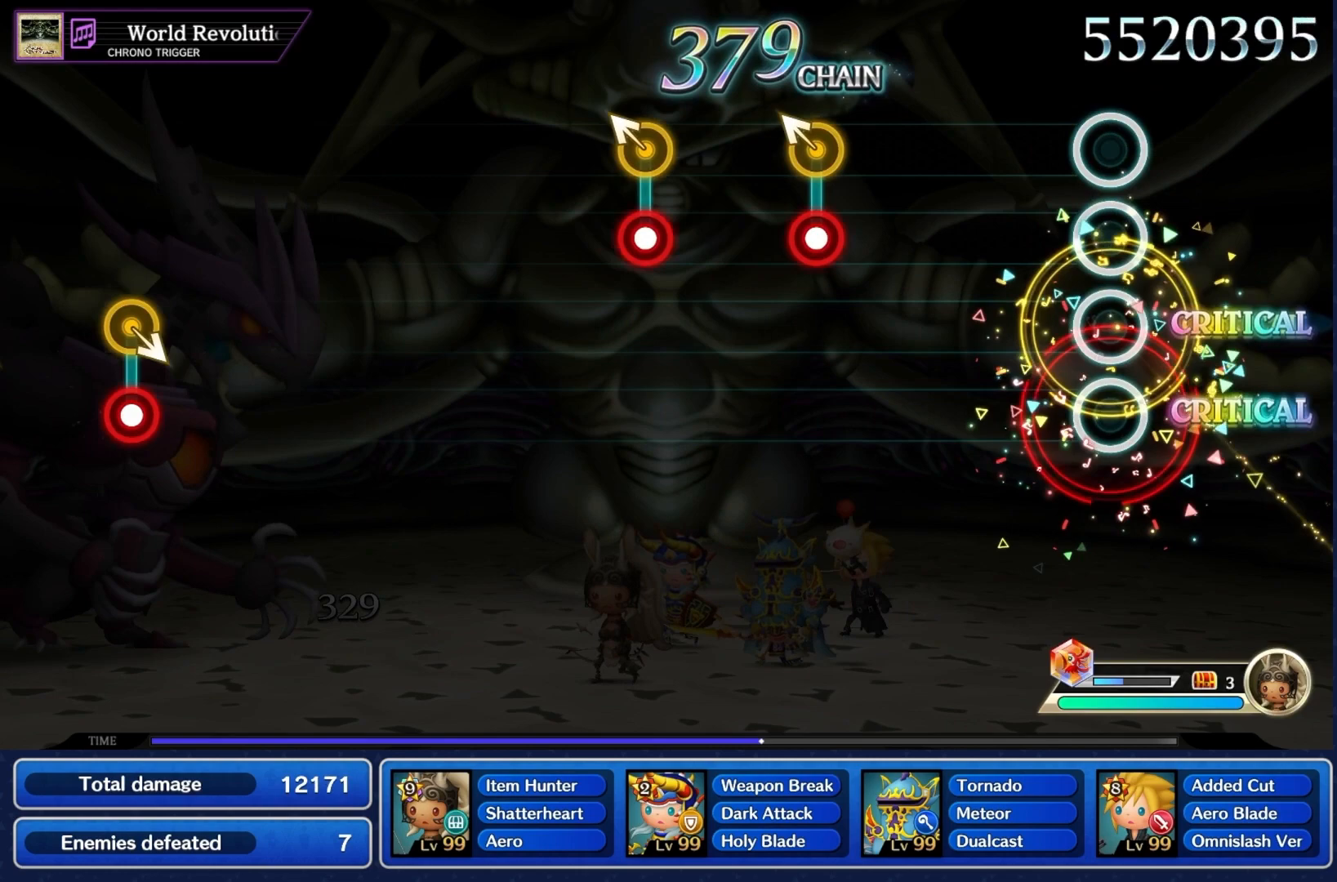
{"dt_ms": 500, "buttons": [], "left_stick": "up-left", "right_stick": "center", "events": [[367, "left_stick", "left"], [400, "CROSS", "down"], [500, "CROSS", "up"], [500, "left_stick", "up-left"]]}
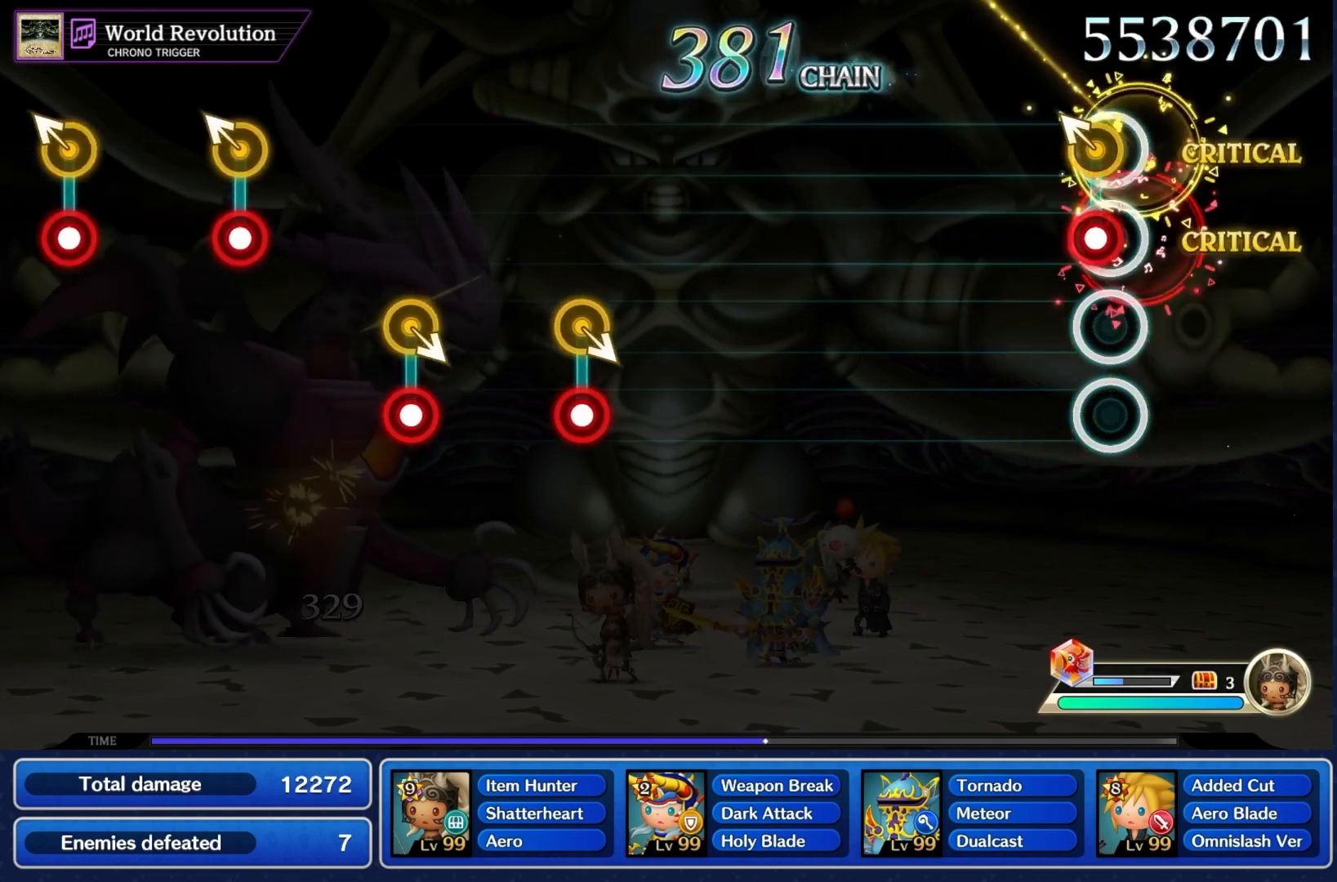
{"dt_ms": 500, "buttons": [], "left_stick": "center", "right_stick": "center", "events": [[33, "left_stick", "left"], [67, "CROSS", "down"], [67, "left_stick", "up-left"], [167, "CROSS", "up"], [167, "left_stick", "center"]]}
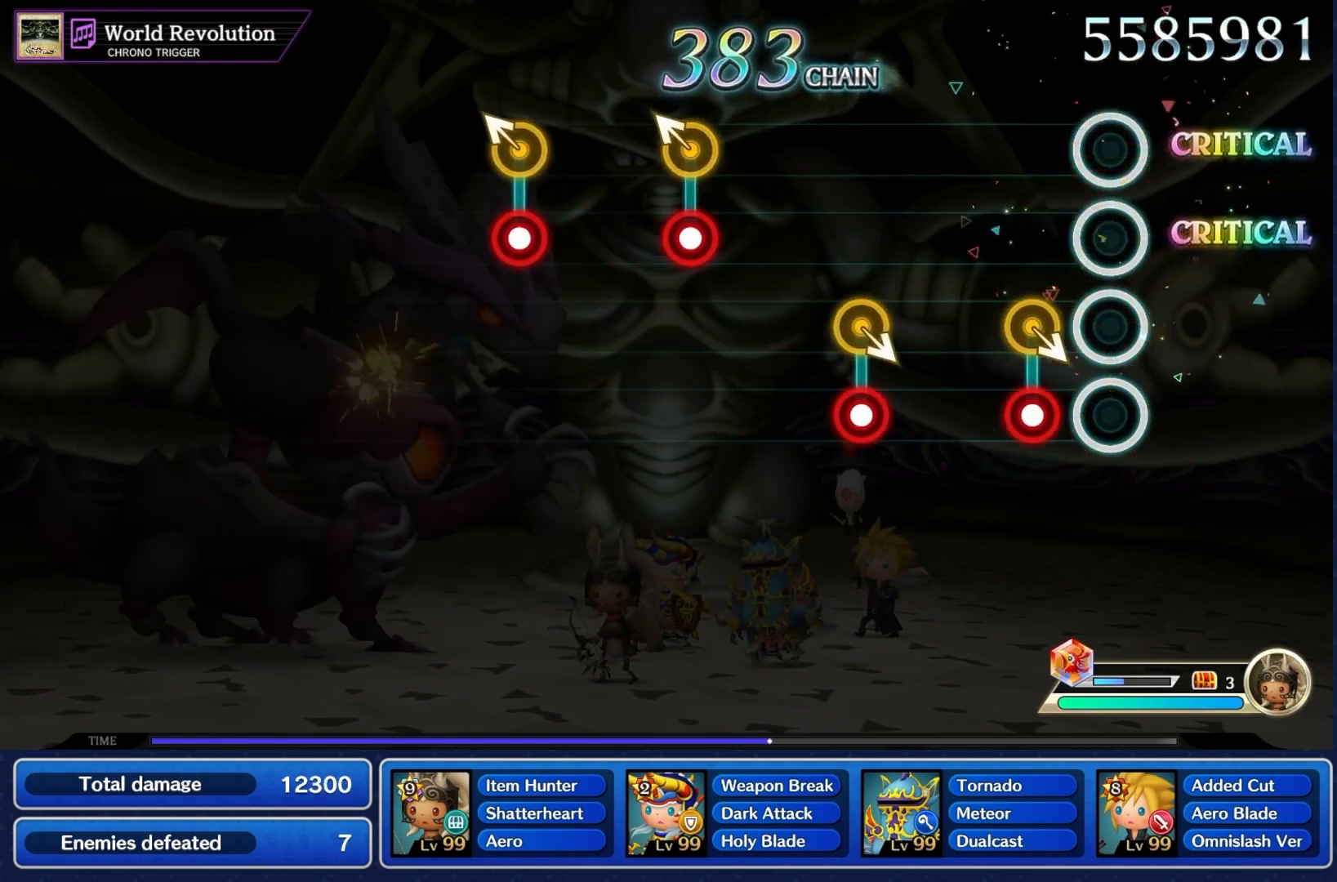
{"dt_ms": 500, "buttons": ["CROSS"], "left_stick": "up-left", "right_stick": "center", "events": [[100, "CROSS", "down"], [200, "CROSS", "up"], [300, "CROSS", "down"], [400, "CROSS", "up"], [500, "CROSS", "down"], [500, "left_stick", "up-left"]]}
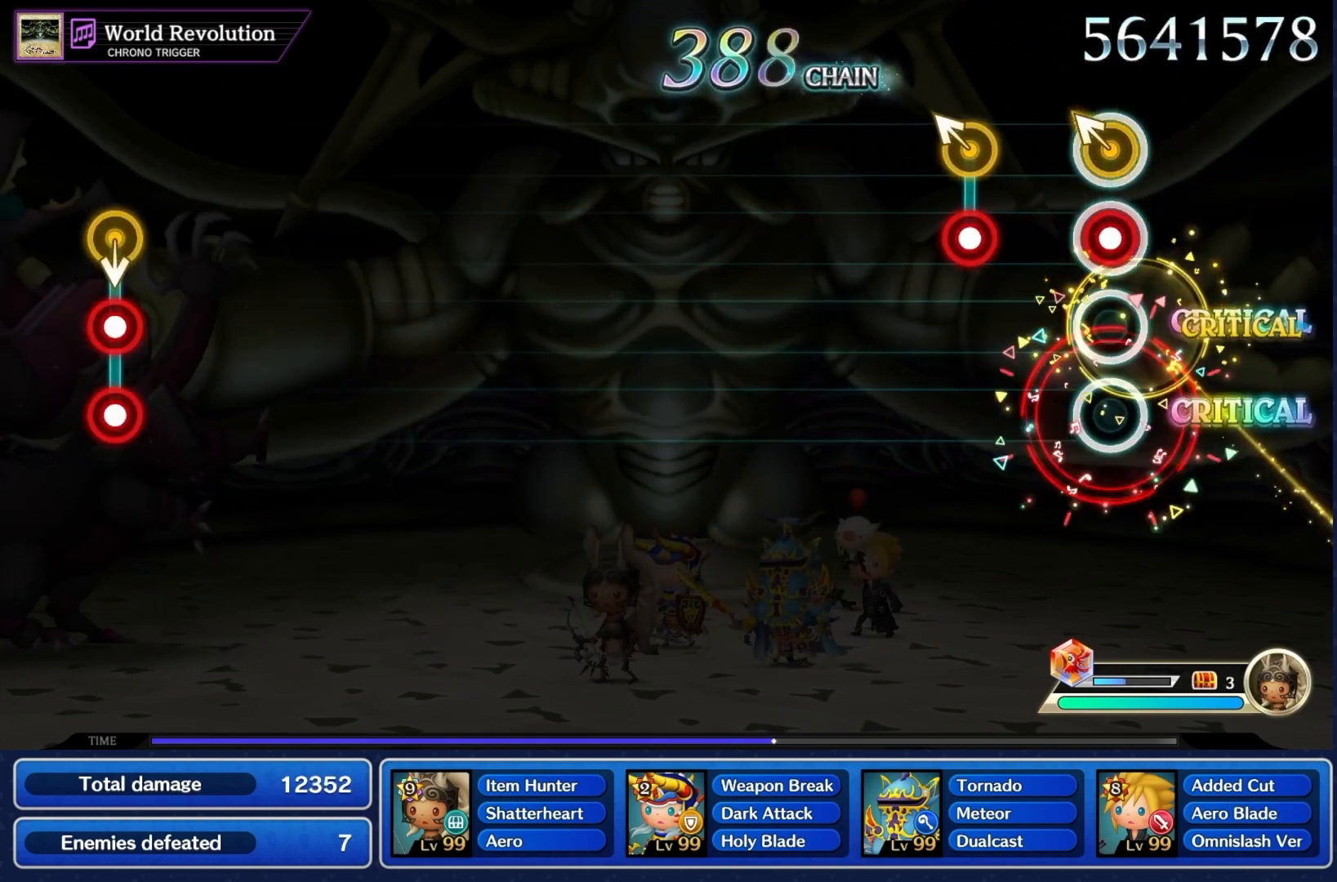
{"dt_ms": 500, "buttons": [], "left_stick": "center", "right_stick": "center", "events": [[100, "CROSS", "up"], [100, "left_stick", "center"], [167, "left_stick", "up-left"], [200, "CROSS", "down"], [267, "left_stick", "center"], [300, "CROSS", "up"]]}
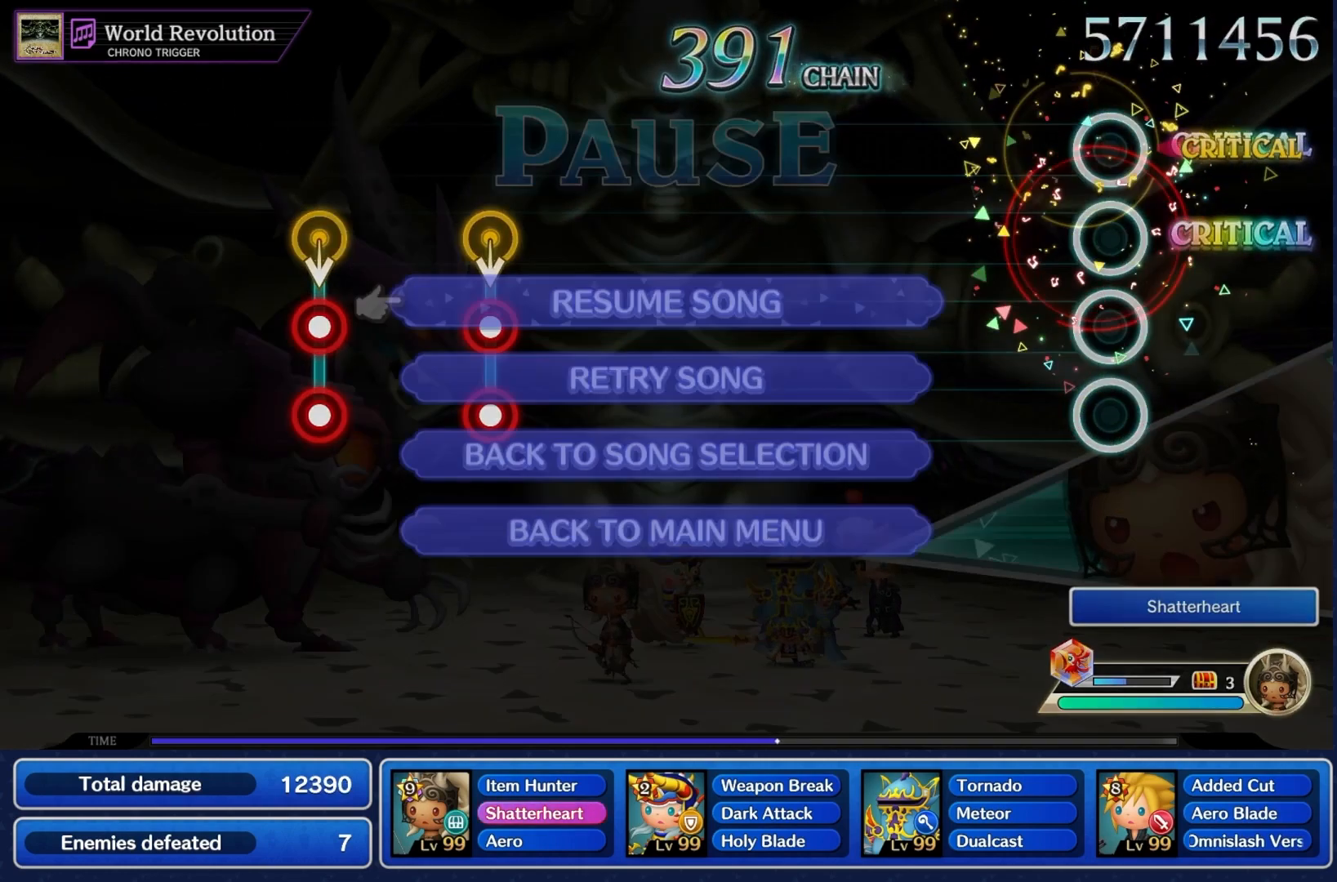
{"dt_ms": 500, "buttons": [], "left_stick": "center", "right_stick": "center", "events": [[333, "CROSS", "down"], [467, "CROSS", "up"]]}
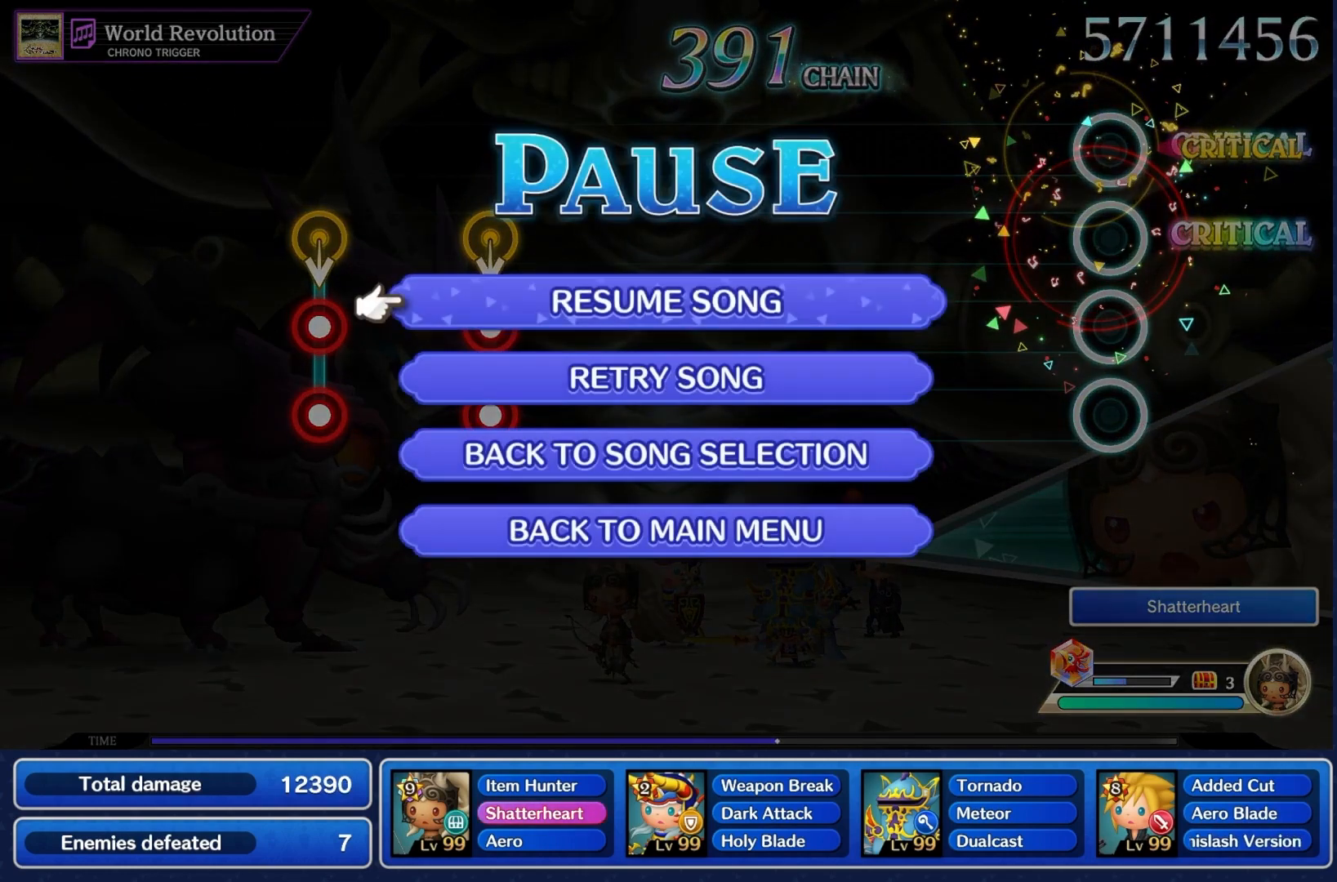
{"dt_ms": 500, "buttons": ["CROSS", "R1"], "left_stick": "center", "right_stick": "center", "events": [[267, "CROSS", "down"], [267, "R1", "down"]]}
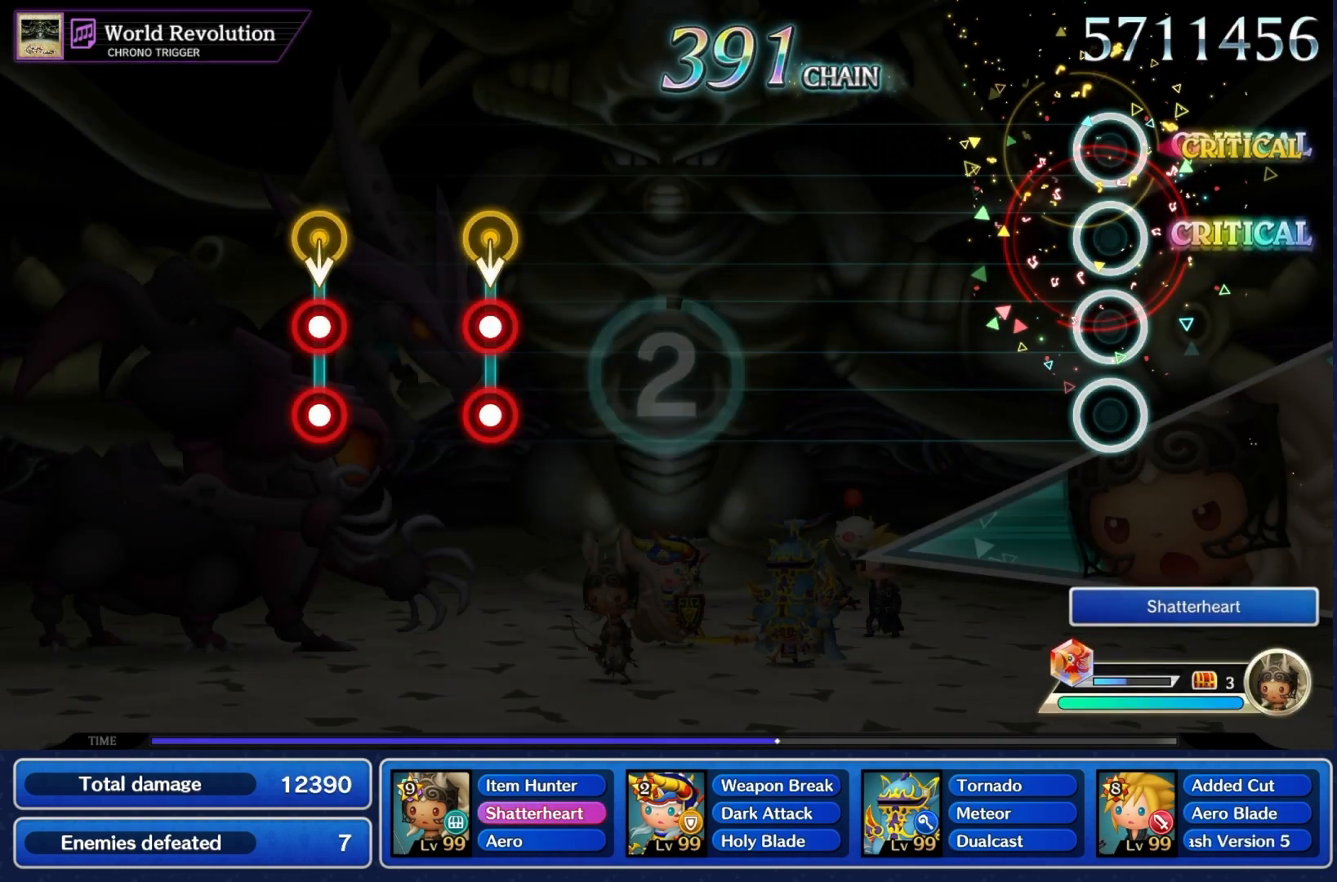
{"dt_ms": 500, "buttons": ["CROSS", "R1"], "left_stick": "center", "right_stick": "center", "events": [[33, "R1", "up"], [67, "CROSS", "up"], [267, "R1", "down"], [300, "CROSS", "down"]]}
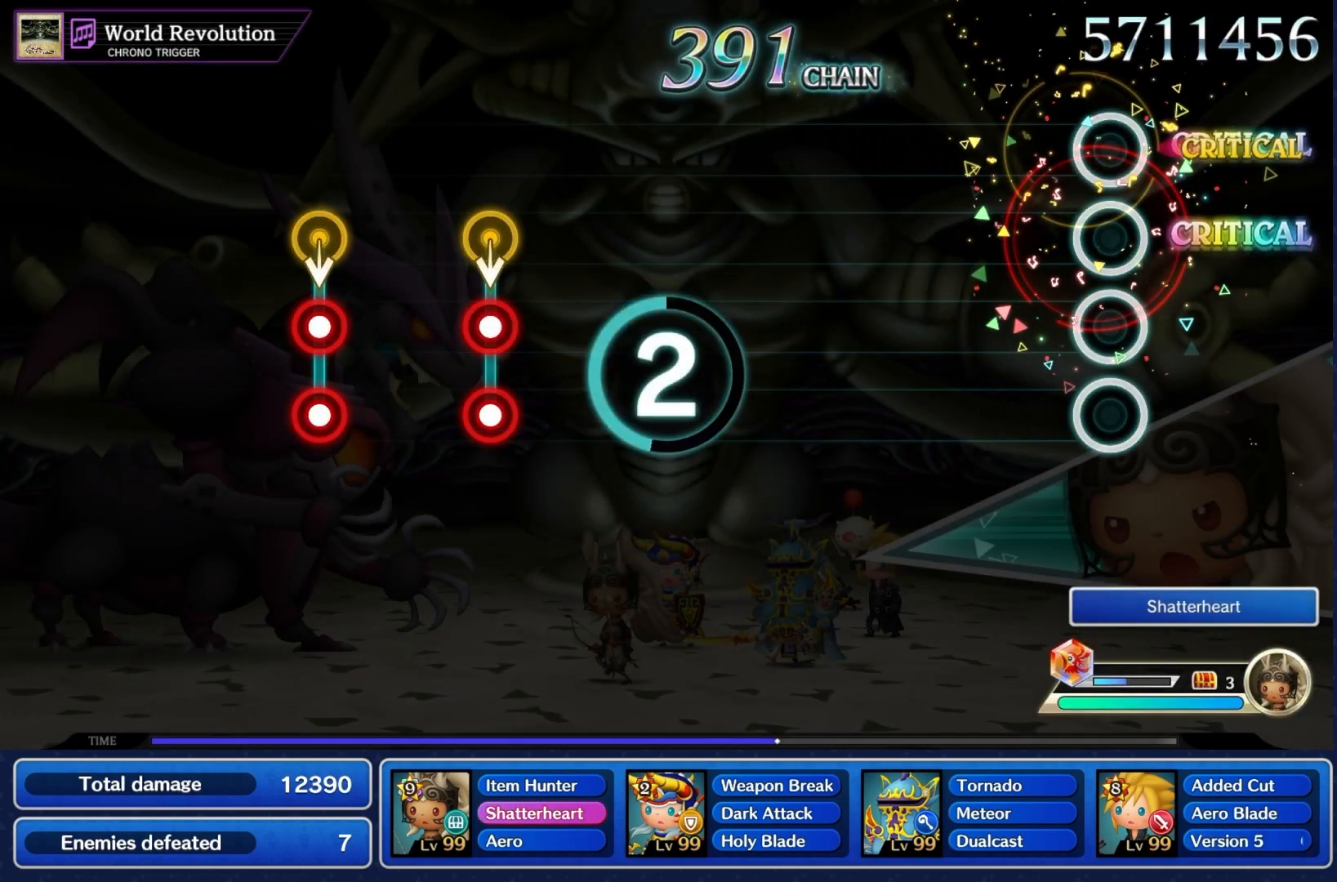
{"dt_ms": 500, "buttons": [], "left_stick": "center", "right_stick": "center", "events": [[167, "CROSS", "up"], [200, "R1", "up"]]}
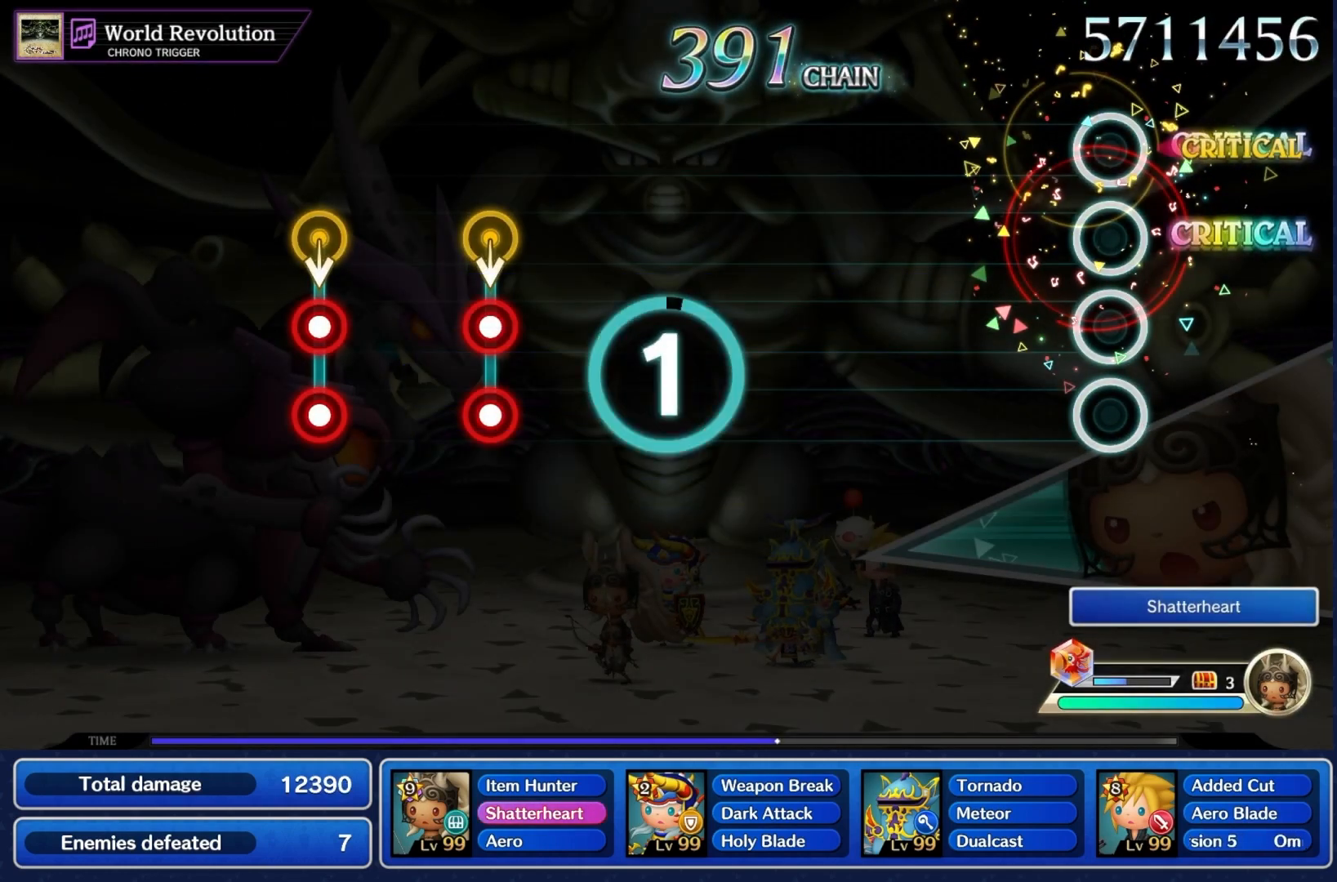
{"dt_ms": 500, "buttons": [], "left_stick": "center", "right_stick": "center", "events": []}
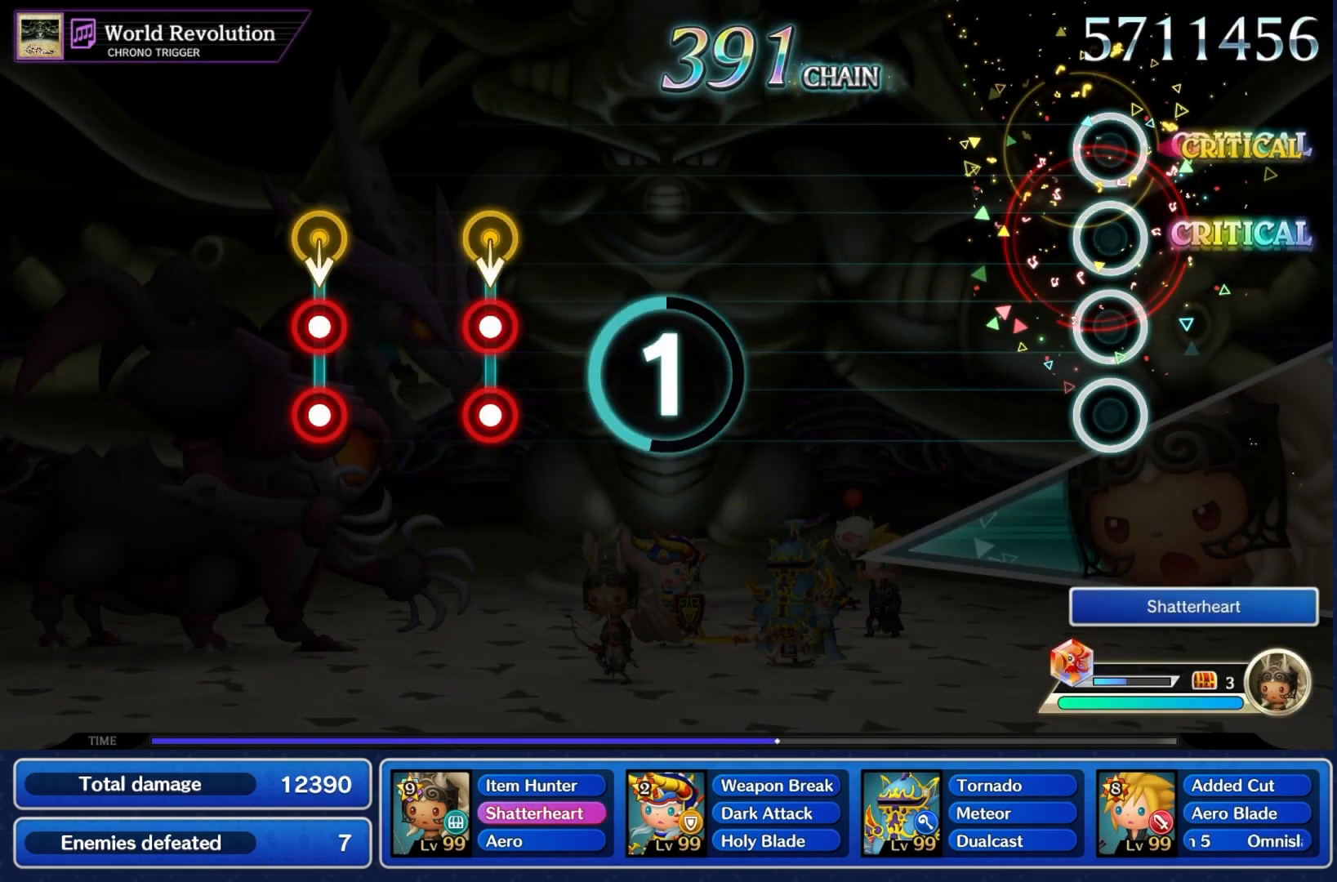
{"dt_ms": 500, "buttons": [], "left_stick": "center", "right_stick": "center", "events": []}
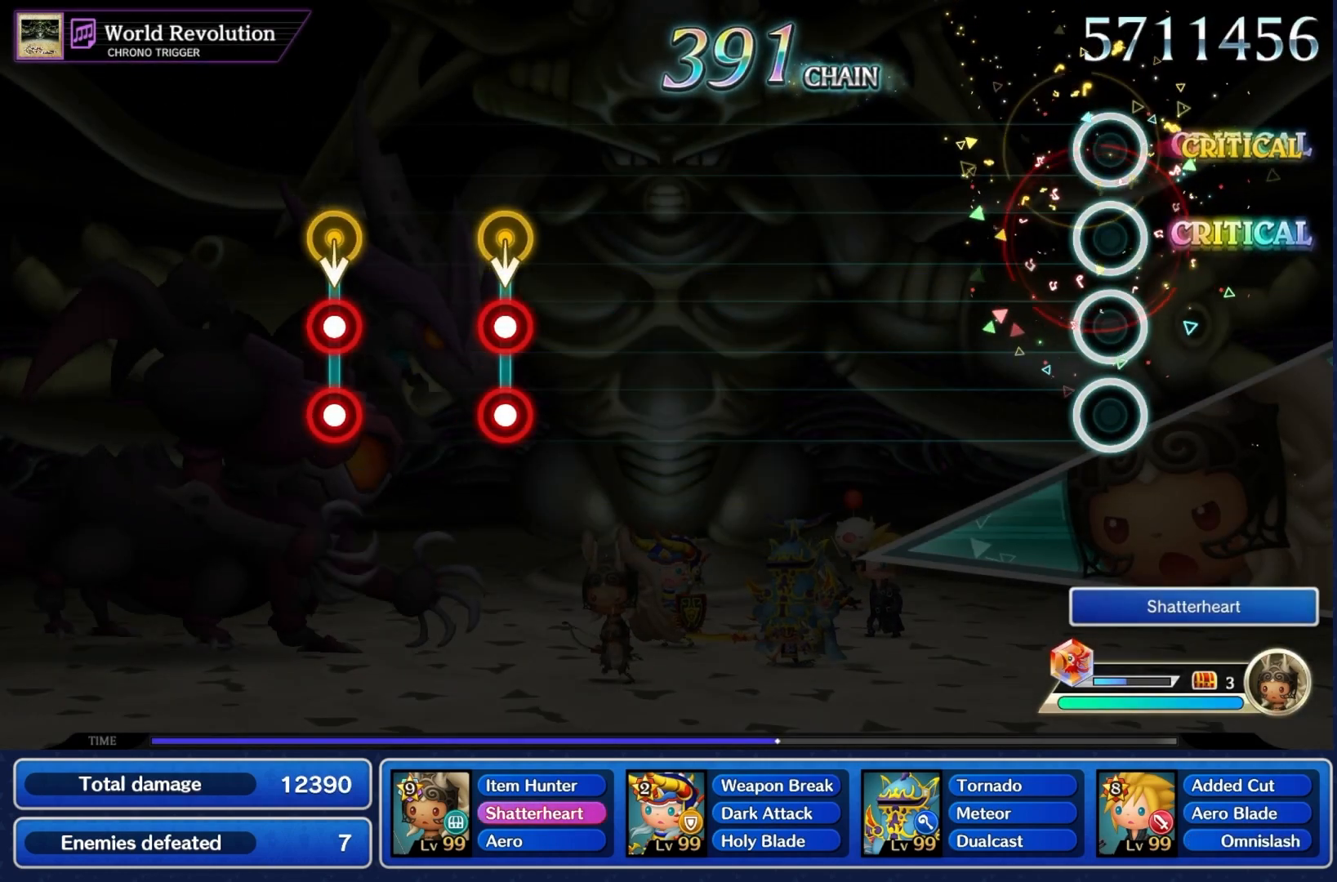
{"dt_ms": 500, "buttons": [], "left_stick": "center", "right_stick": "center", "events": []}
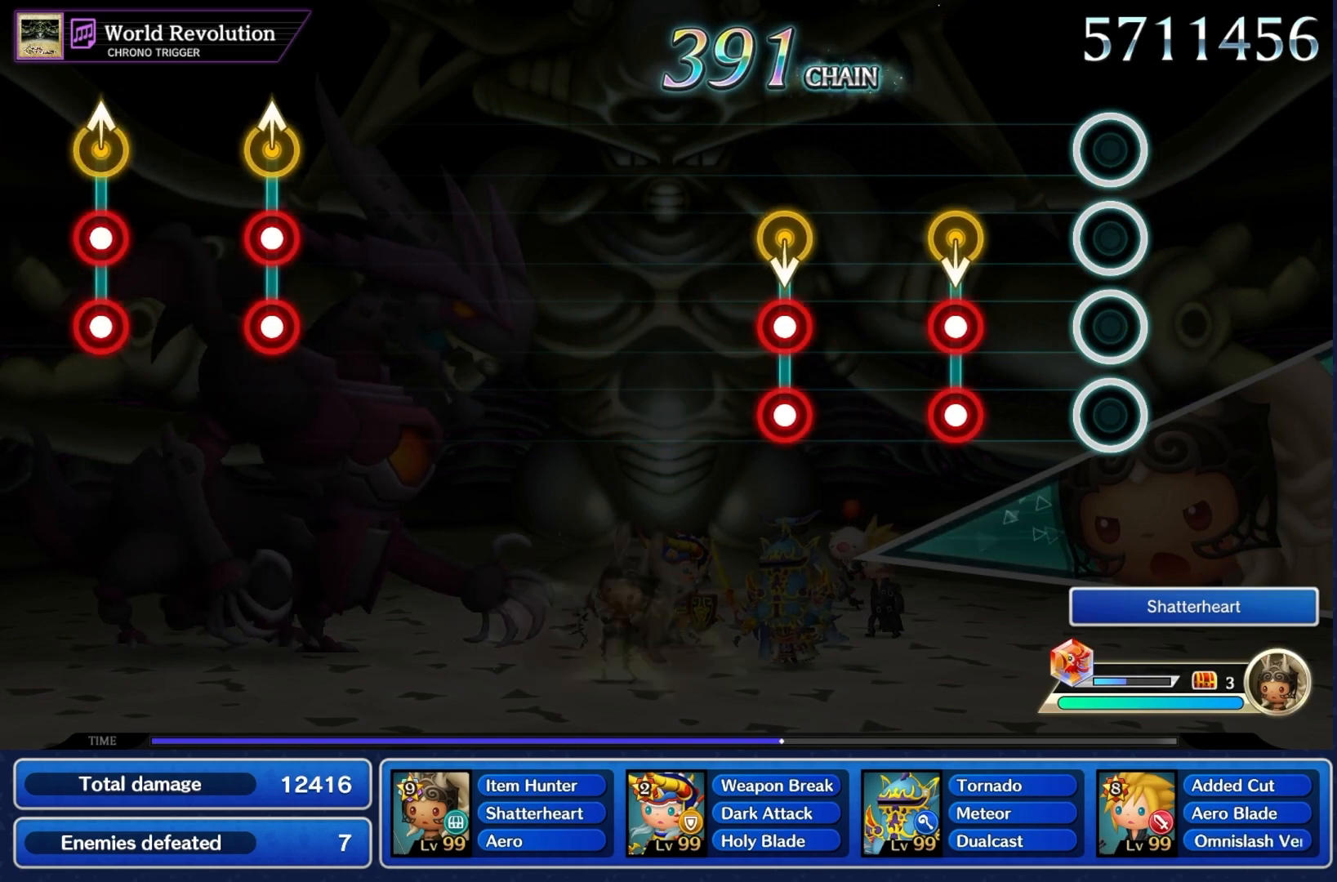
{"dt_ms": 500, "buttons": ["CROSS", "R1"], "left_stick": "center", "right_stick": "center", "events": [[200, "CROSS", "down"], [200, "R1", "down"], [333, "CROSS", "up"], [333, "R1", "up"], [400, "CROSS", "down"], [433, "R1", "down"]]}
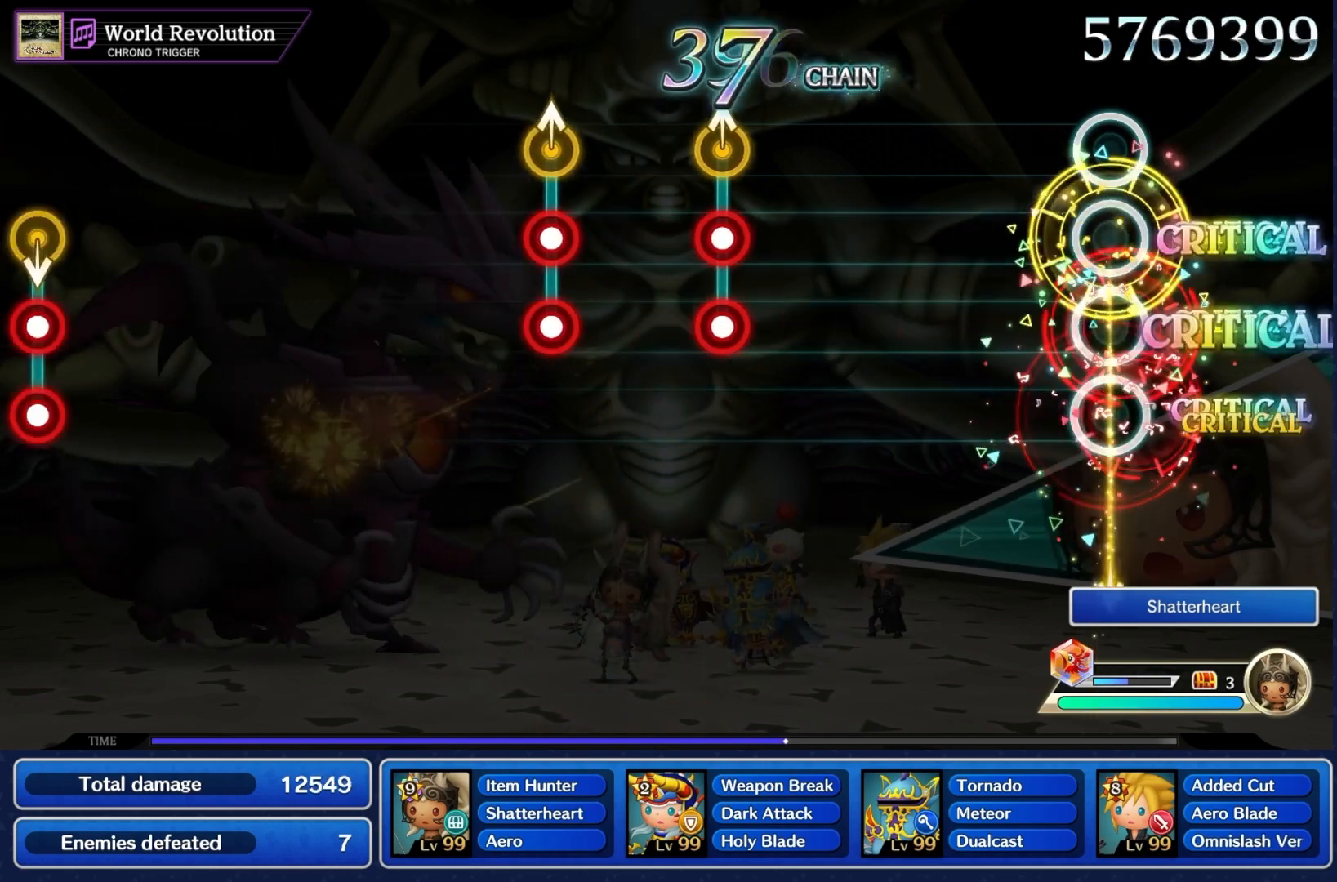
{"dt_ms": 500, "buttons": ["CROSS", "R1"], "left_stick": "up", "right_stick": "center", "events": [[33, "CROSS", "up"], [33, "R1", "up"], [433, "left_stick", "up"], [467, "CROSS", "down"], [467, "R1", "down"]]}
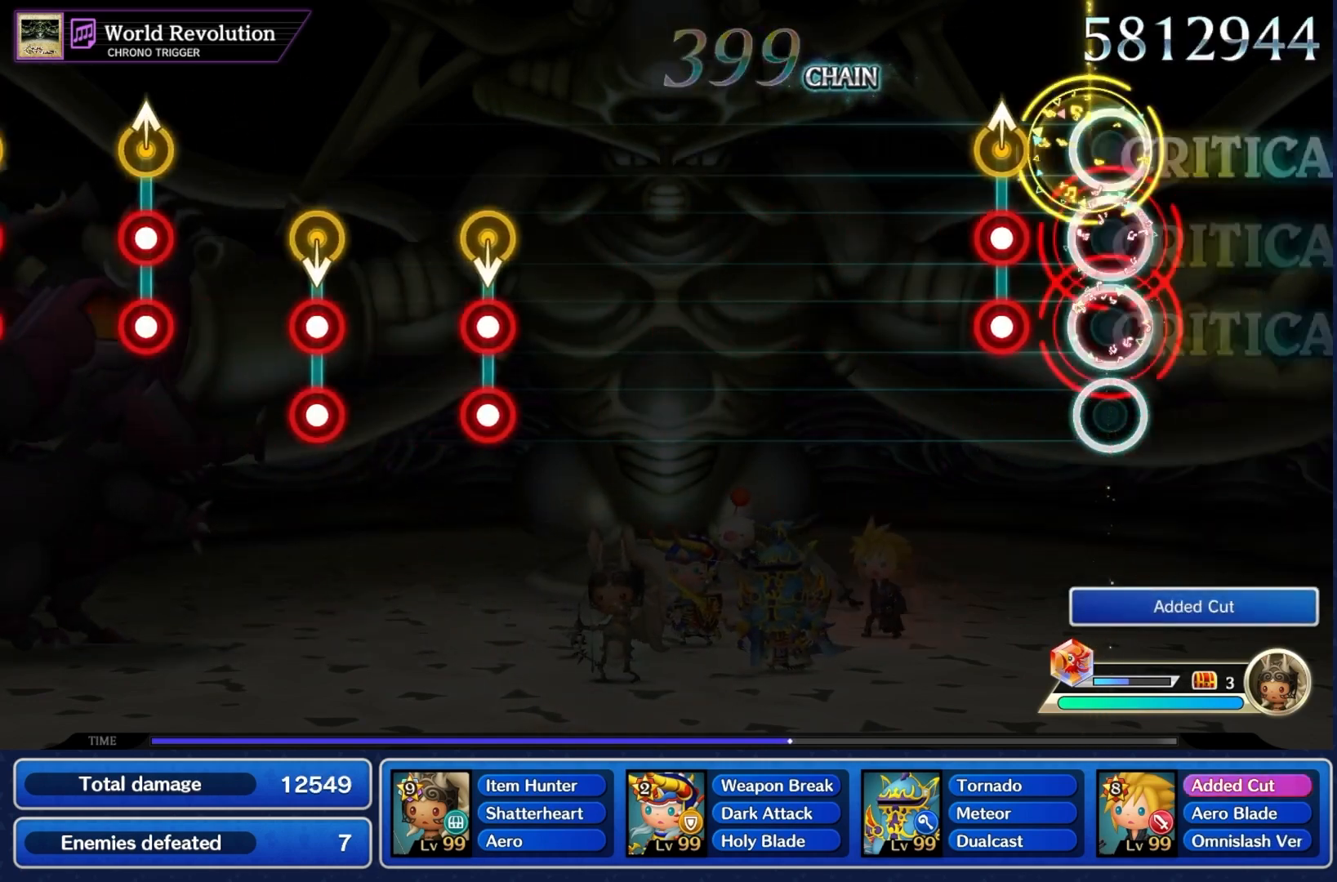
{"dt_ms": 500, "buttons": [], "left_stick": "center", "right_stick": "center", "events": [[67, "CROSS", "up"], [67, "R1", "up"], [67, "left_stick", "center"], [133, "left_stick", "up"], [167, "CROSS", "down"], [167, "R1", "down"], [233, "left_stick", "center"], [300, "CROSS", "up"], [300, "R1", "up"]]}
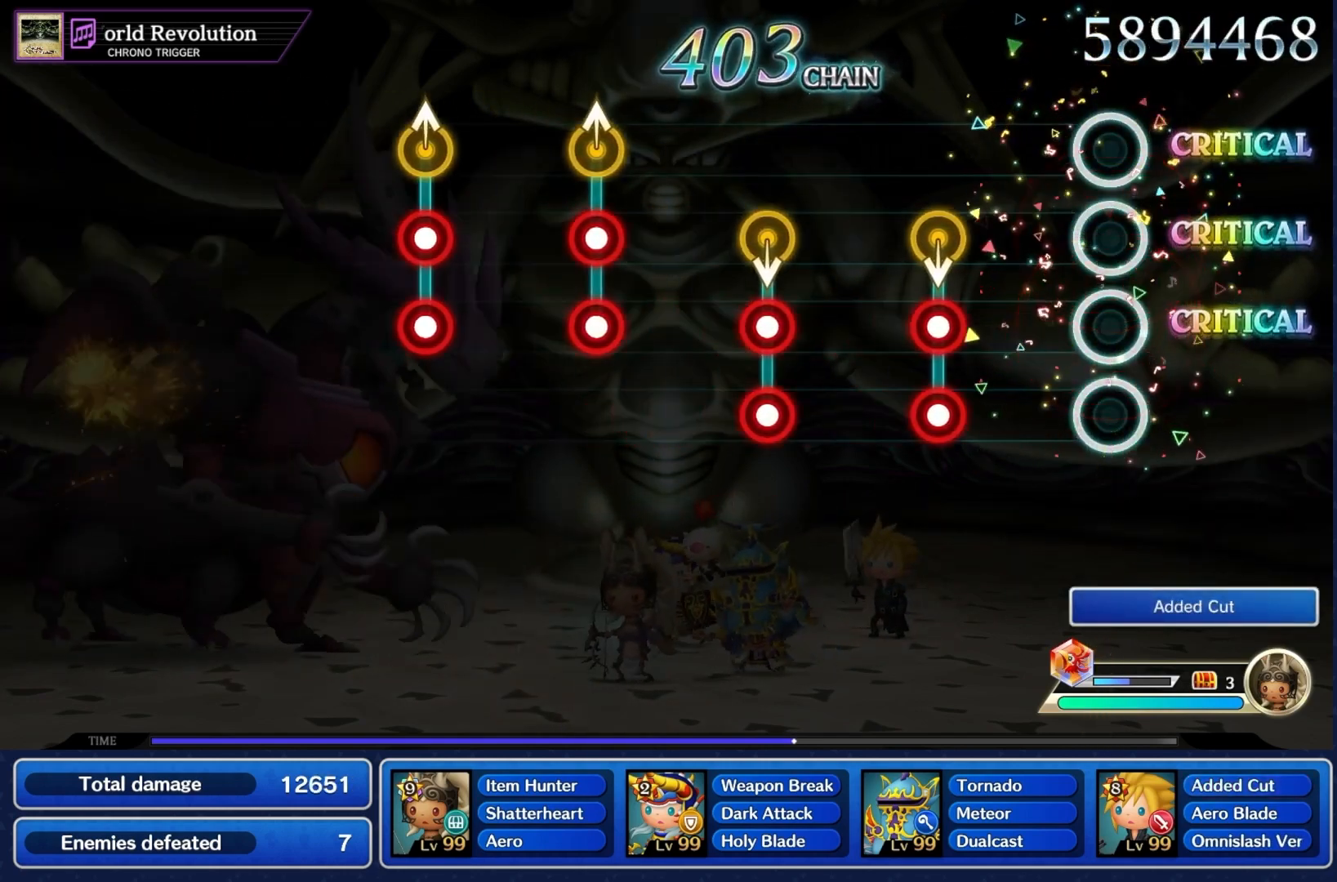
{"dt_ms": 500, "buttons": ["R1"], "left_stick": "center", "right_stick": "center", "events": [[233, "CROSS", "down"], [233, "R1", "down"], [333, "CROSS", "up"], [333, "R1", "up"], [400, "CROSS", "down"], [433, "R1", "down"], [500, "CROSS", "up"]]}
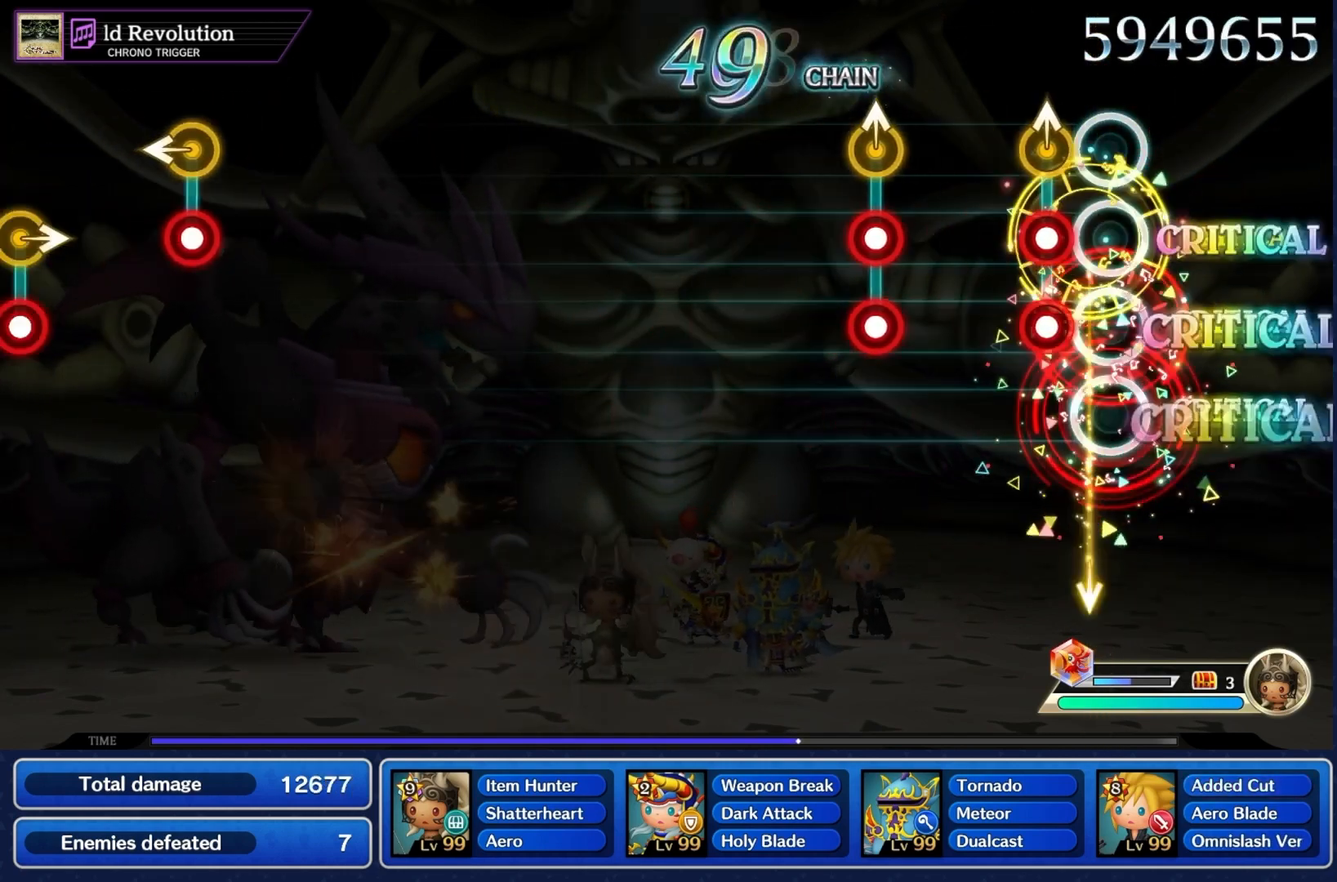
{"dt_ms": 500, "buttons": [], "left_stick": "center", "right_stick": "center", "events": [[33, "R1", "up"], [100, "left_stick", "up"], [133, "CROSS", "down"], [133, "R1", "down"], [200, "CROSS", "up"], [200, "left_stick", "center"], [233, "R1", "up"], [267, "left_stick", "up"], [300, "CROSS", "down"], [300, "R1", "down"], [400, "CROSS", "up"], [400, "R1", "up"], [400, "left_stick", "center"]]}
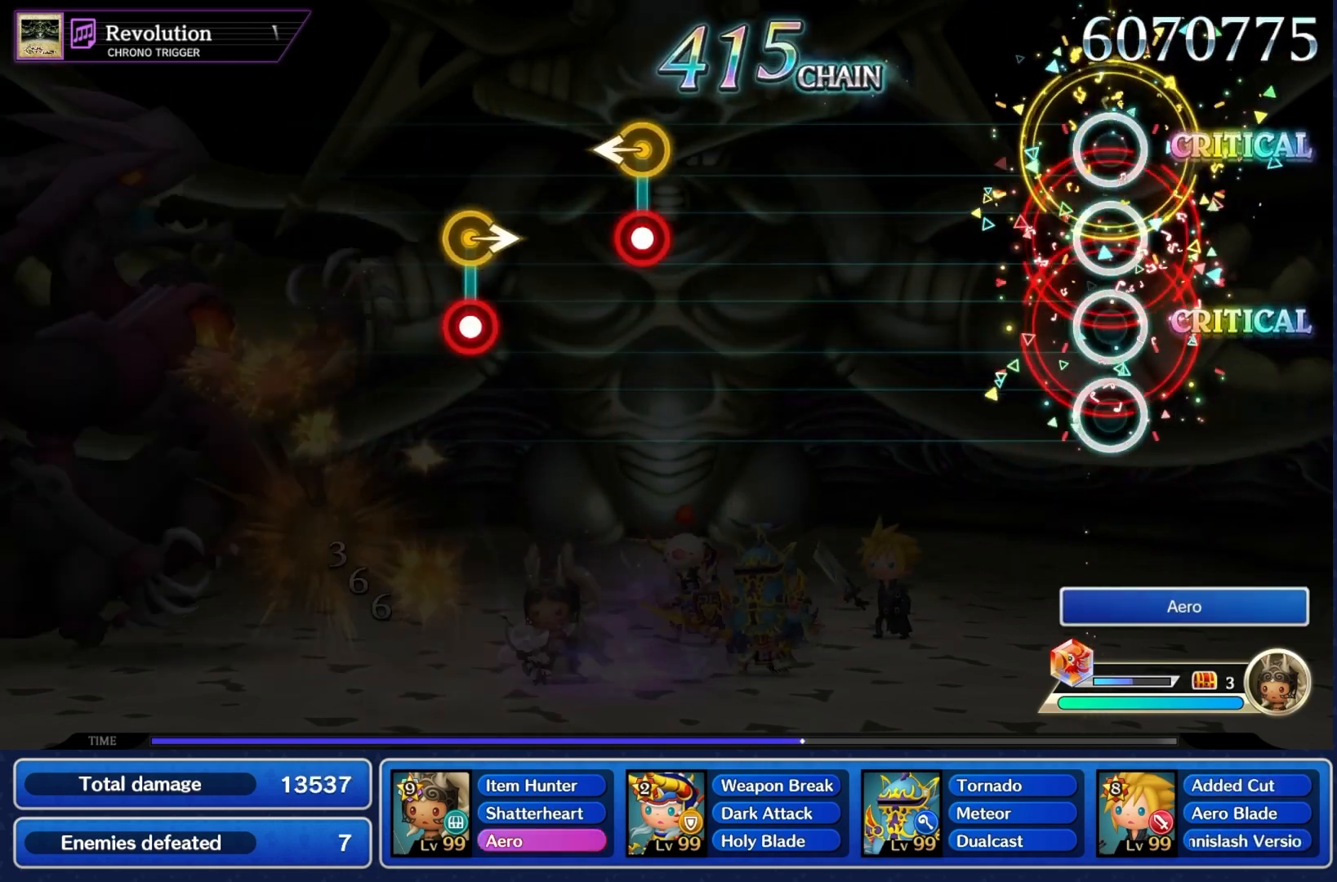
{"dt_ms": 500, "buttons": [], "left_stick": "center", "right_stick": "center", "events": []}